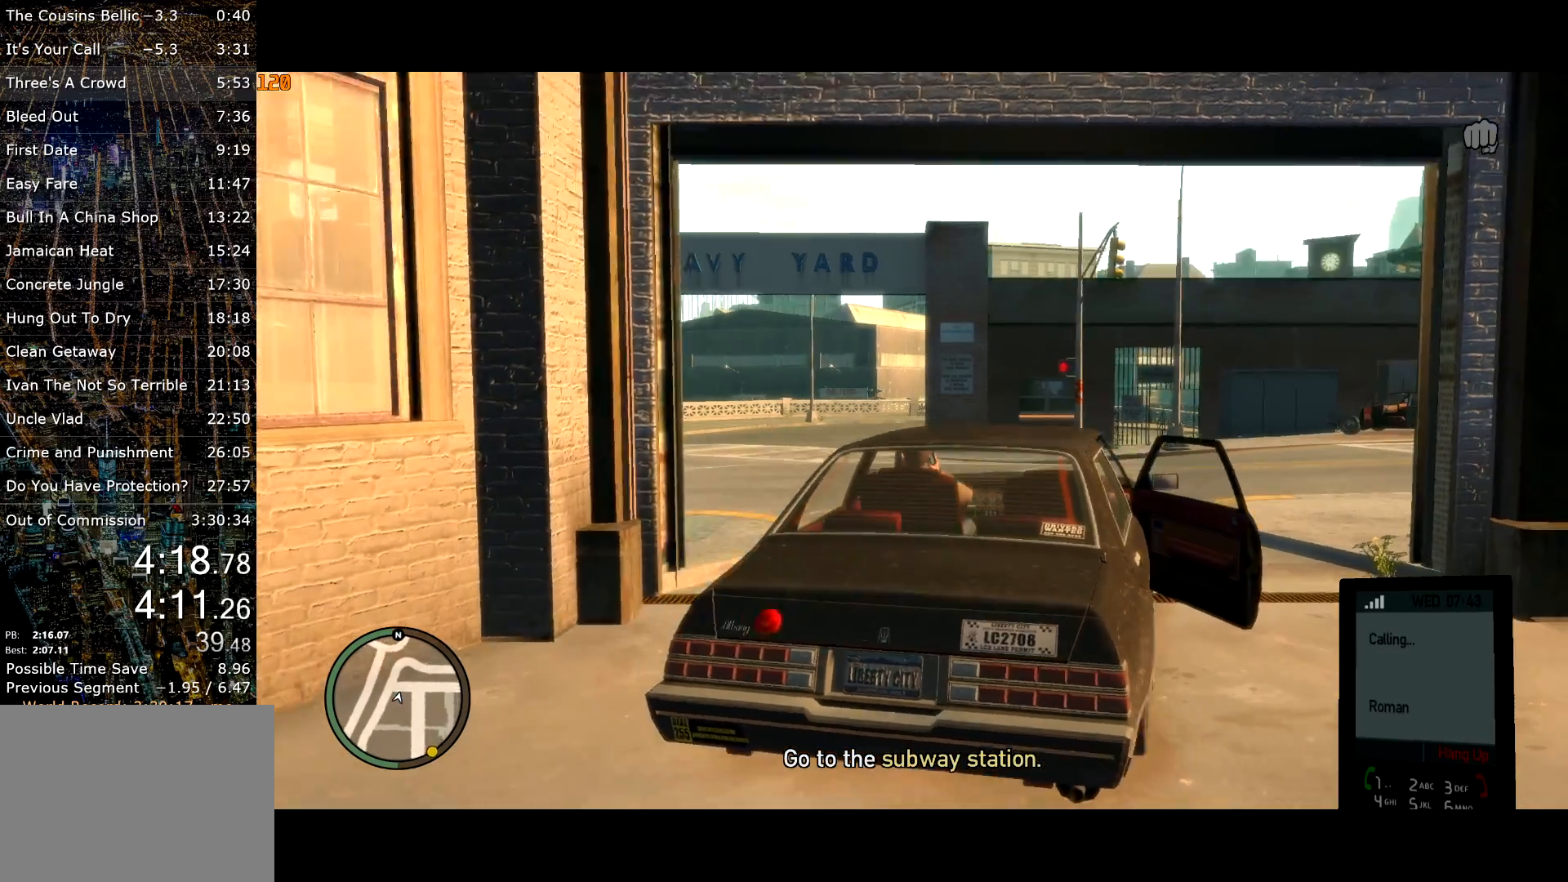
Gameplay with keyboard and mouse; each line is a JSON object with the keys and mouse buttons held at the frame after it. "events" lists presses ("down") and releases ("up") of "a", "c", "ctrl", "d", "down", "e", "escape", "f", "f2", "g", "lock", "q", "r", "return", "s", "shift", "space", "t", "up", "v", "w", "mouse_left", "mouse_right", "mouse_wheel_up" and "mouse_wheel_down" between this image and that frame as [ms after this image, input, new state], when the widget could be followed in between. "mouse_left", "mouse_right", "mouse_wheel_up", "mouse_wheel_down" = the "left", "right", "wheel_up", "wheel_down" buttons of the "mouse" list. No other keys are recorded. Mouse movement is not recorded. Key names are as the overlay labels them; some are game actions (e.g. jump) rather than physical keys.
{"keys": ["w"], "mouse": [], "events": [[33, "mouse_right", "down"], [133, "mouse_right", "up"], [217, "d", "up"], [400, "d", "down"], [450, "d", "up"]]}
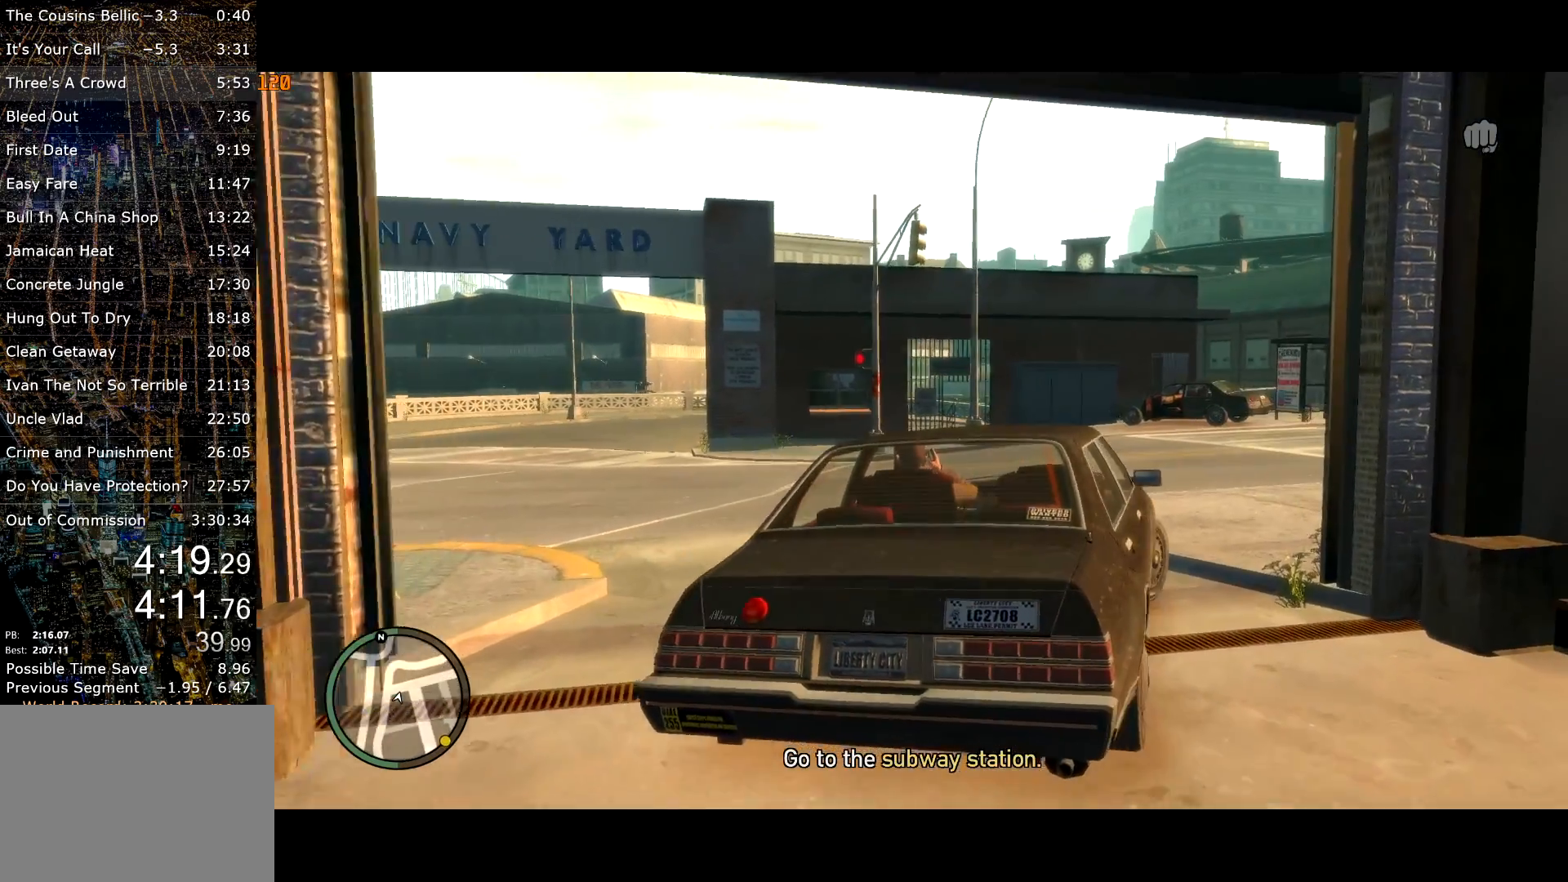
{"keys": ["w"], "mouse": [], "events": [[133, "d", "down"], [183, "d", "up"], [383, "d", "down"], [467, "d", "up"]]}
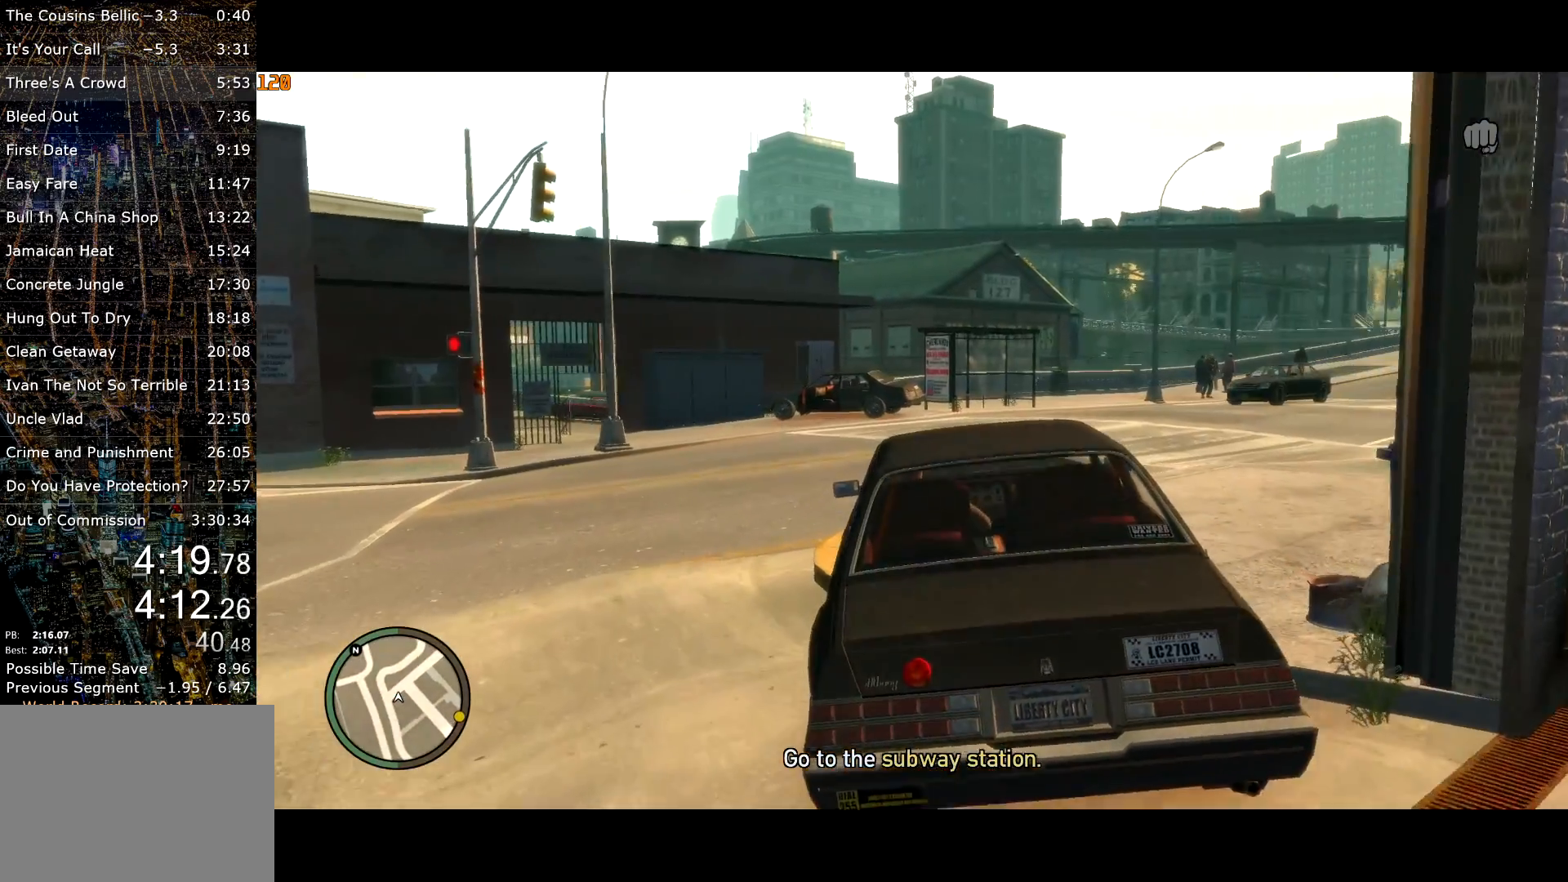
{"keys": ["w"], "mouse": [], "events": [[100, "d", "down"], [300, "d", "up"], [383, "d", "down"], [483, "d", "up"]]}
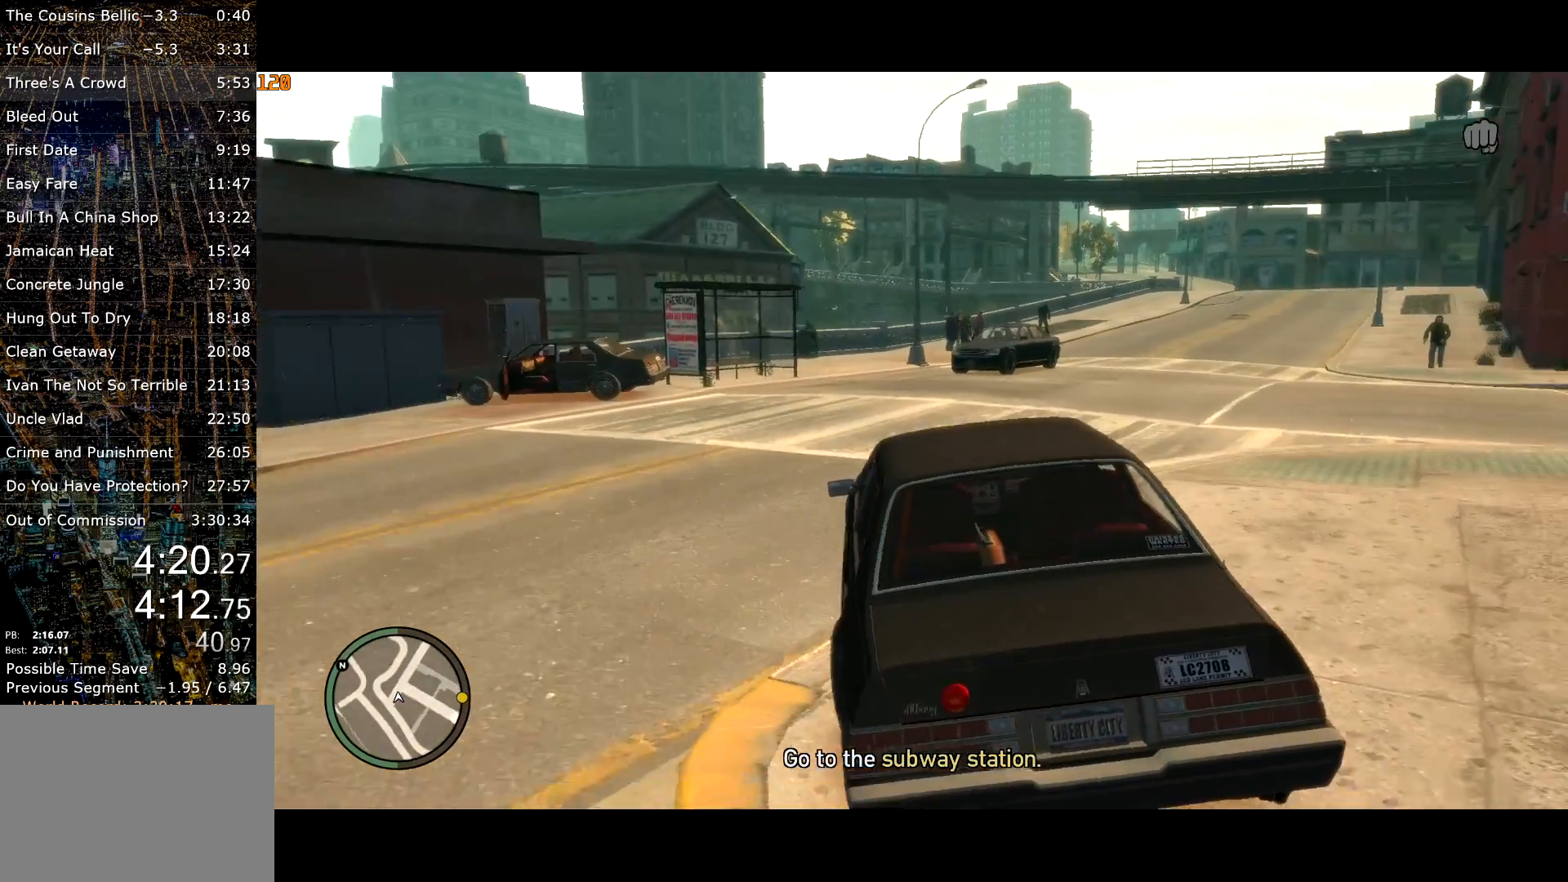
{"keys": ["w"], "mouse": [], "events": [[117, "d", "down"], [167, "d", "up"], [317, "mouse_right", "down"], [450, "mouse_right", "up"]]}
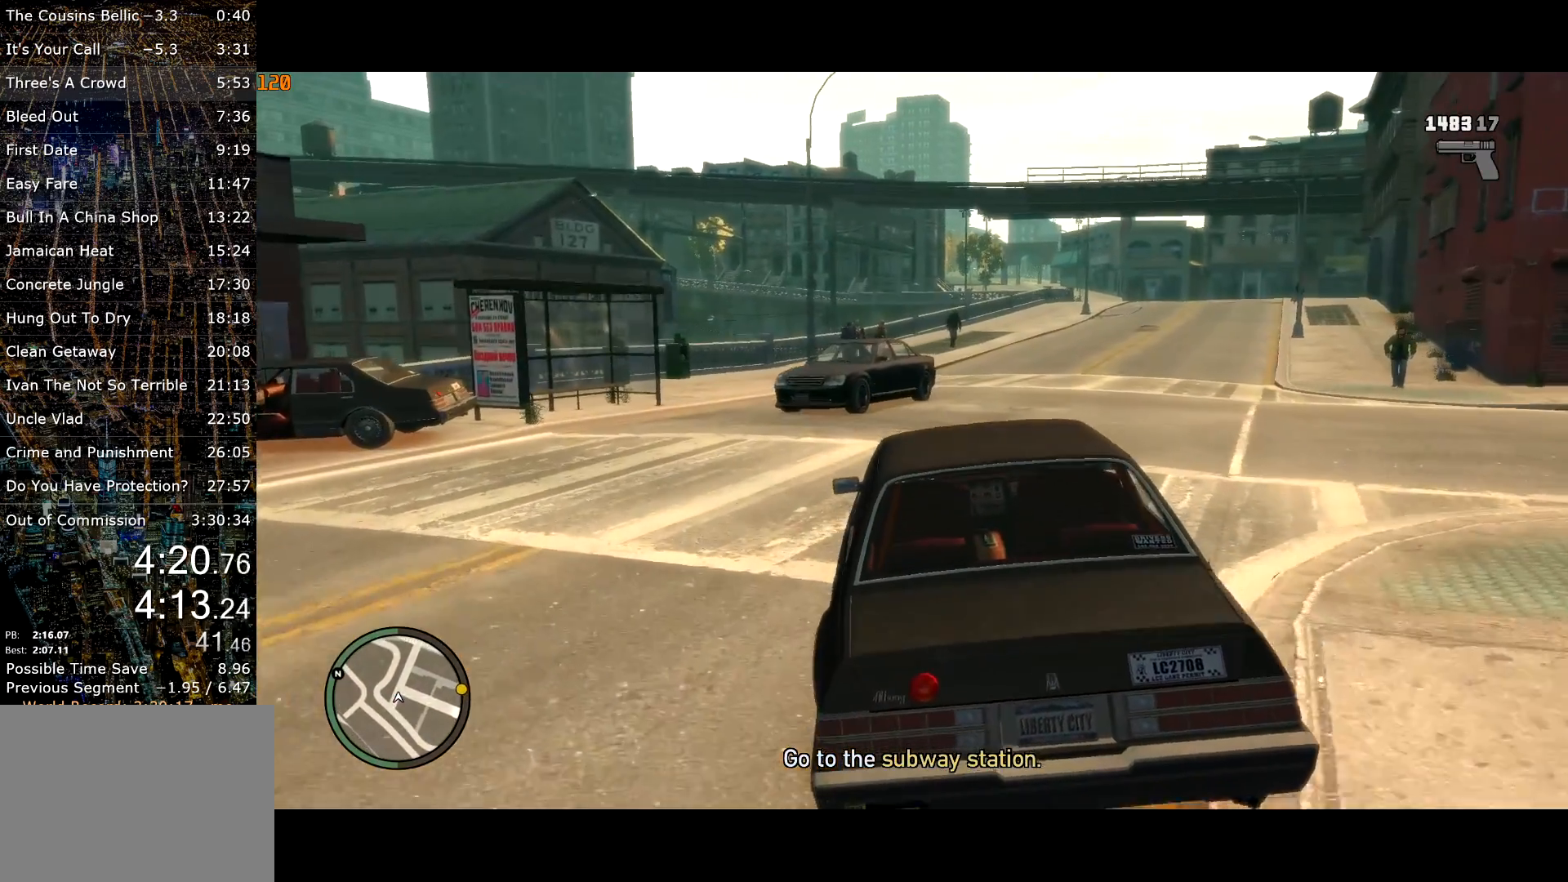
{"keys": ["w"], "mouse": [], "events": []}
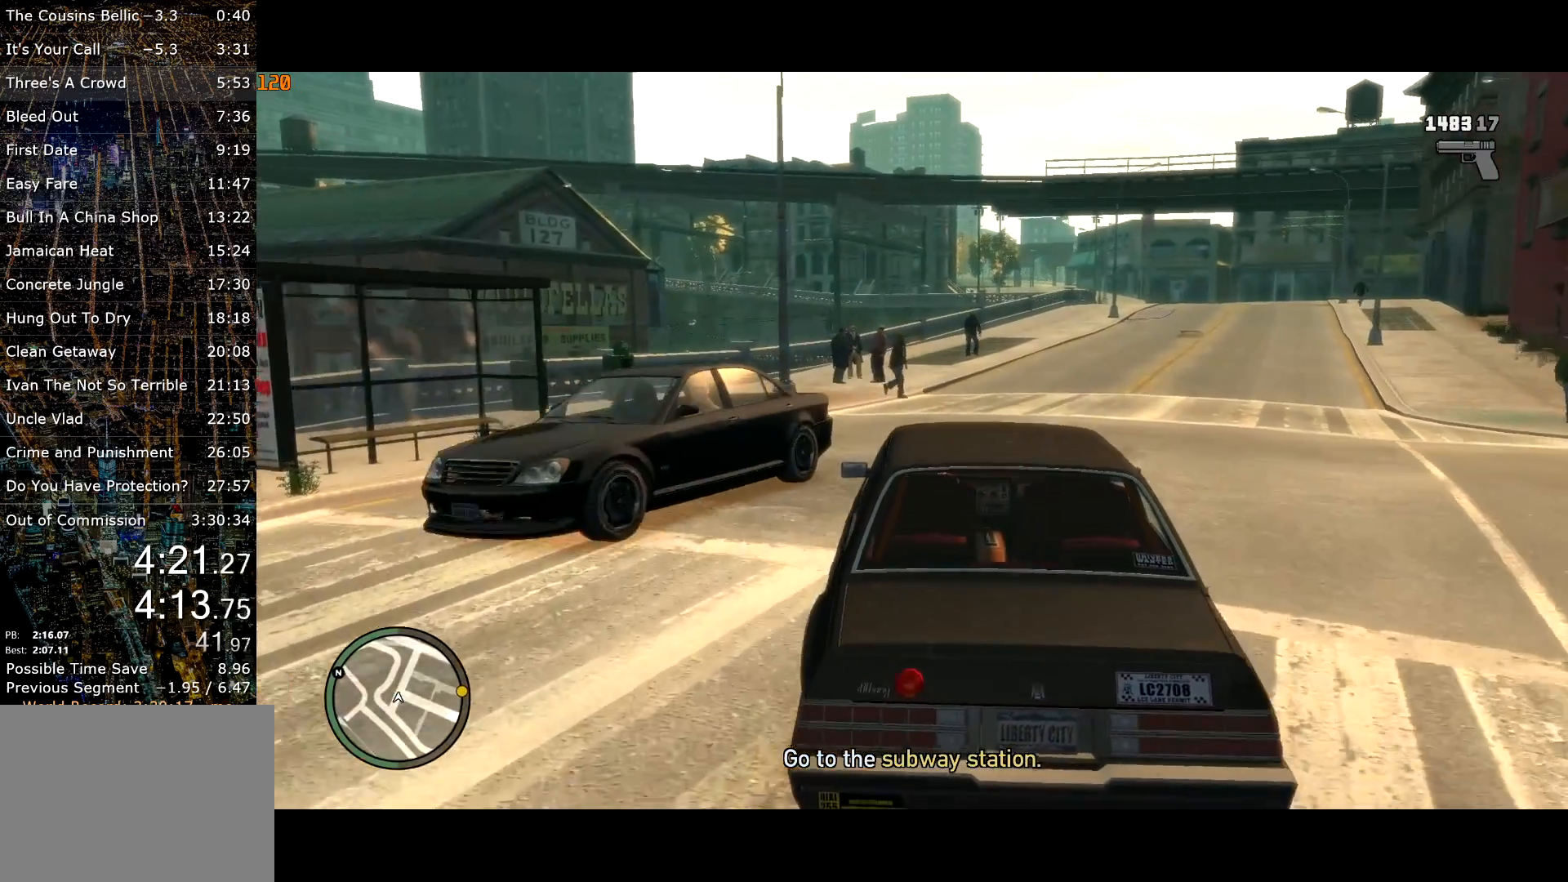
{"keys": ["g", "w"], "mouse": [], "events": [[150, "d", "down"], [200, "d", "up"], [483, "g", "down"]]}
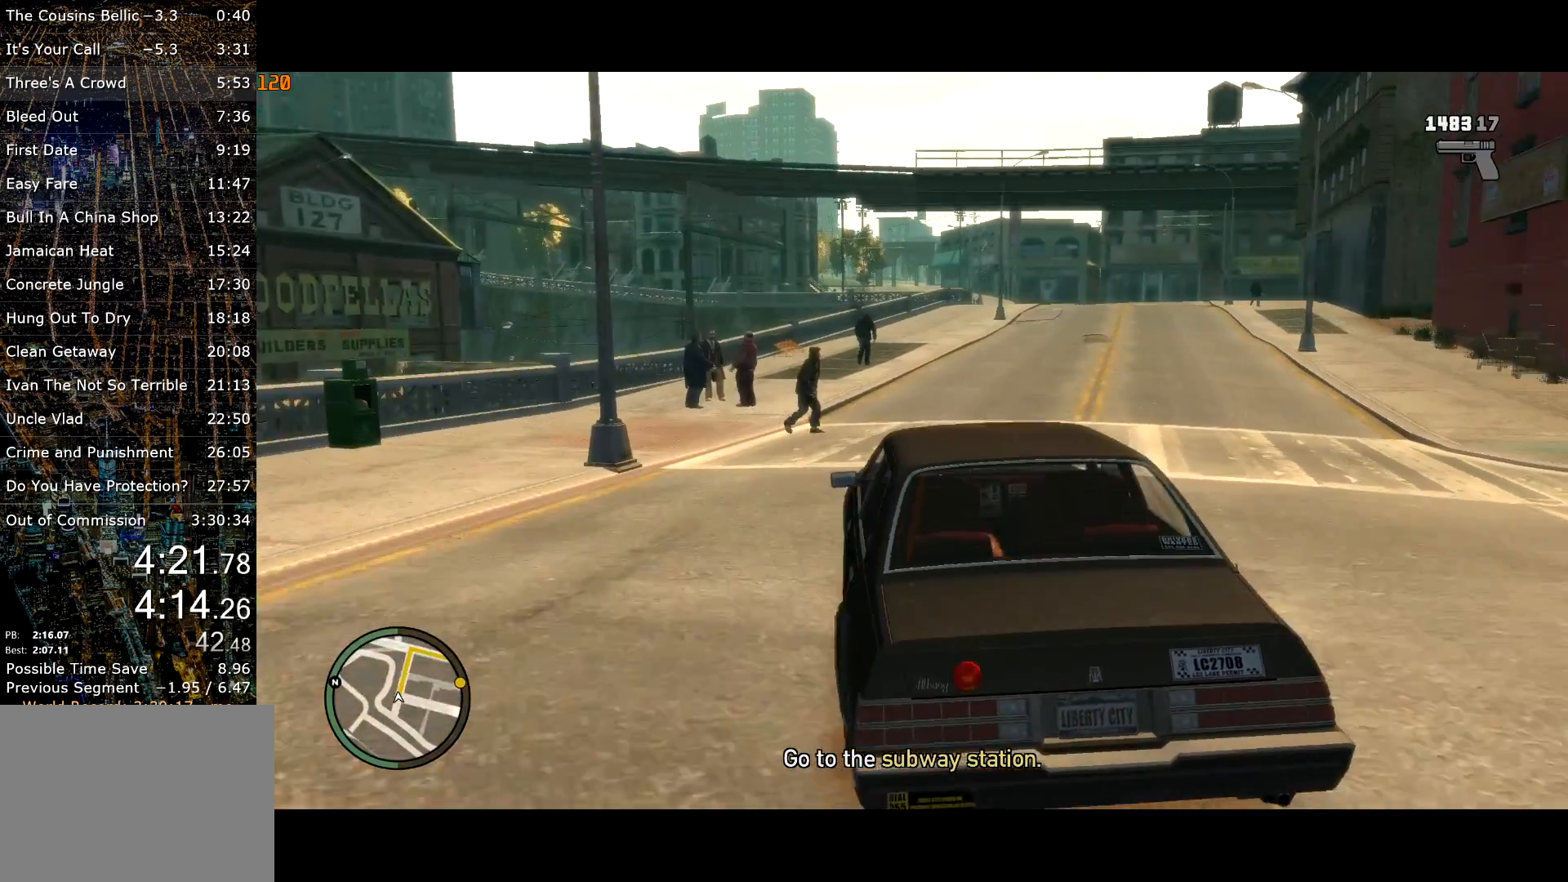
{"keys": ["w"], "mouse": [], "events": [[500, "g", "up"]]}
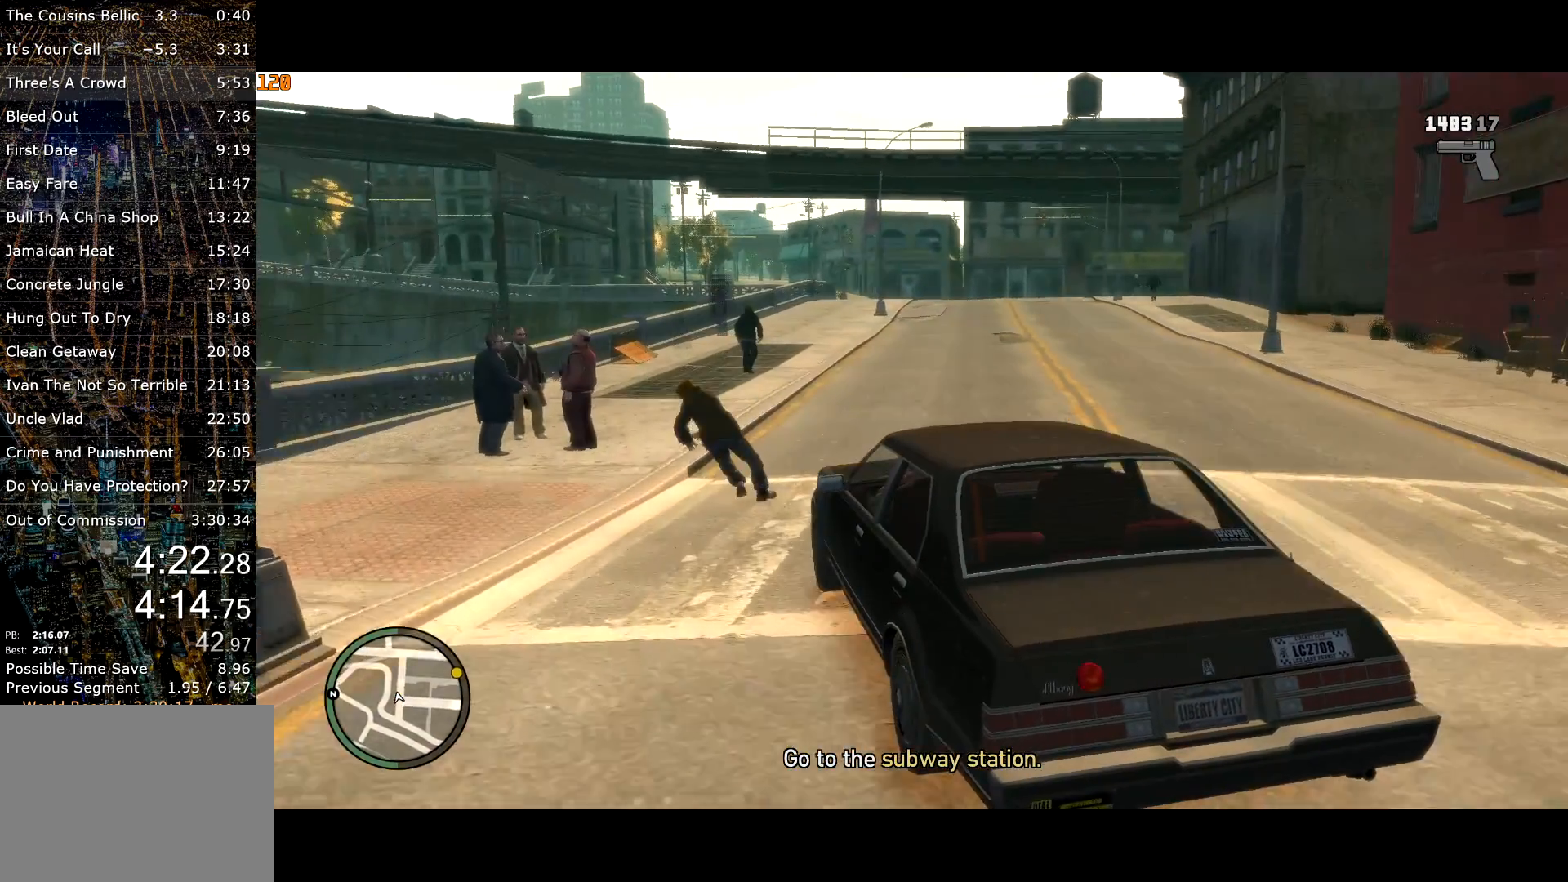
{"keys": ["d", "w"], "mouse": [], "events": [[367, "d", "down"]]}
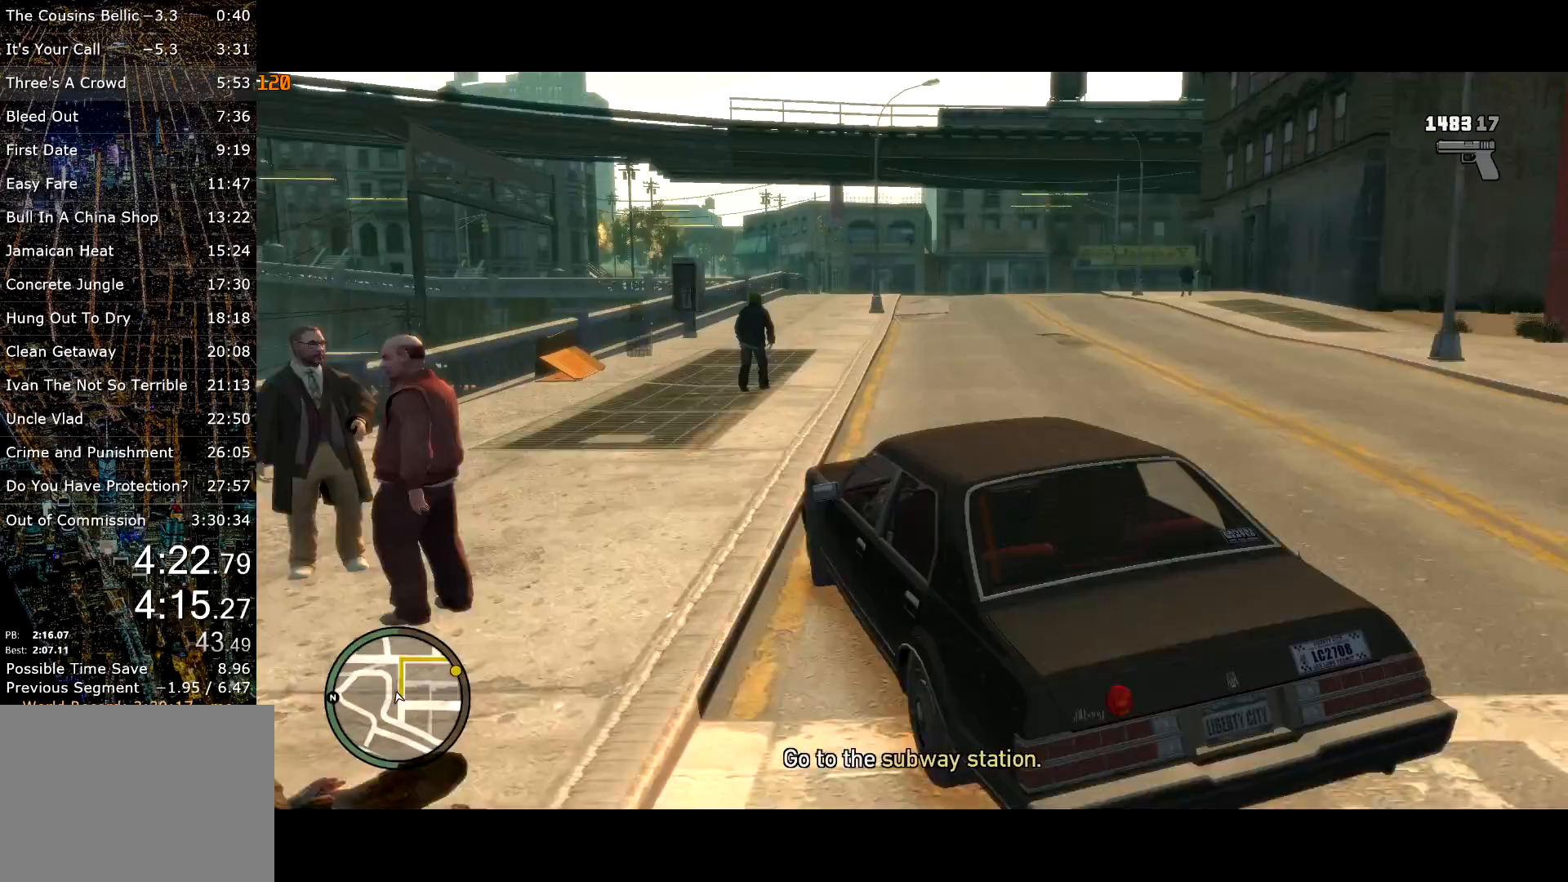
{"keys": ["w"], "mouse": [], "events": [[67, "d", "up"], [150, "d", "down"], [300, "d", "up"]]}
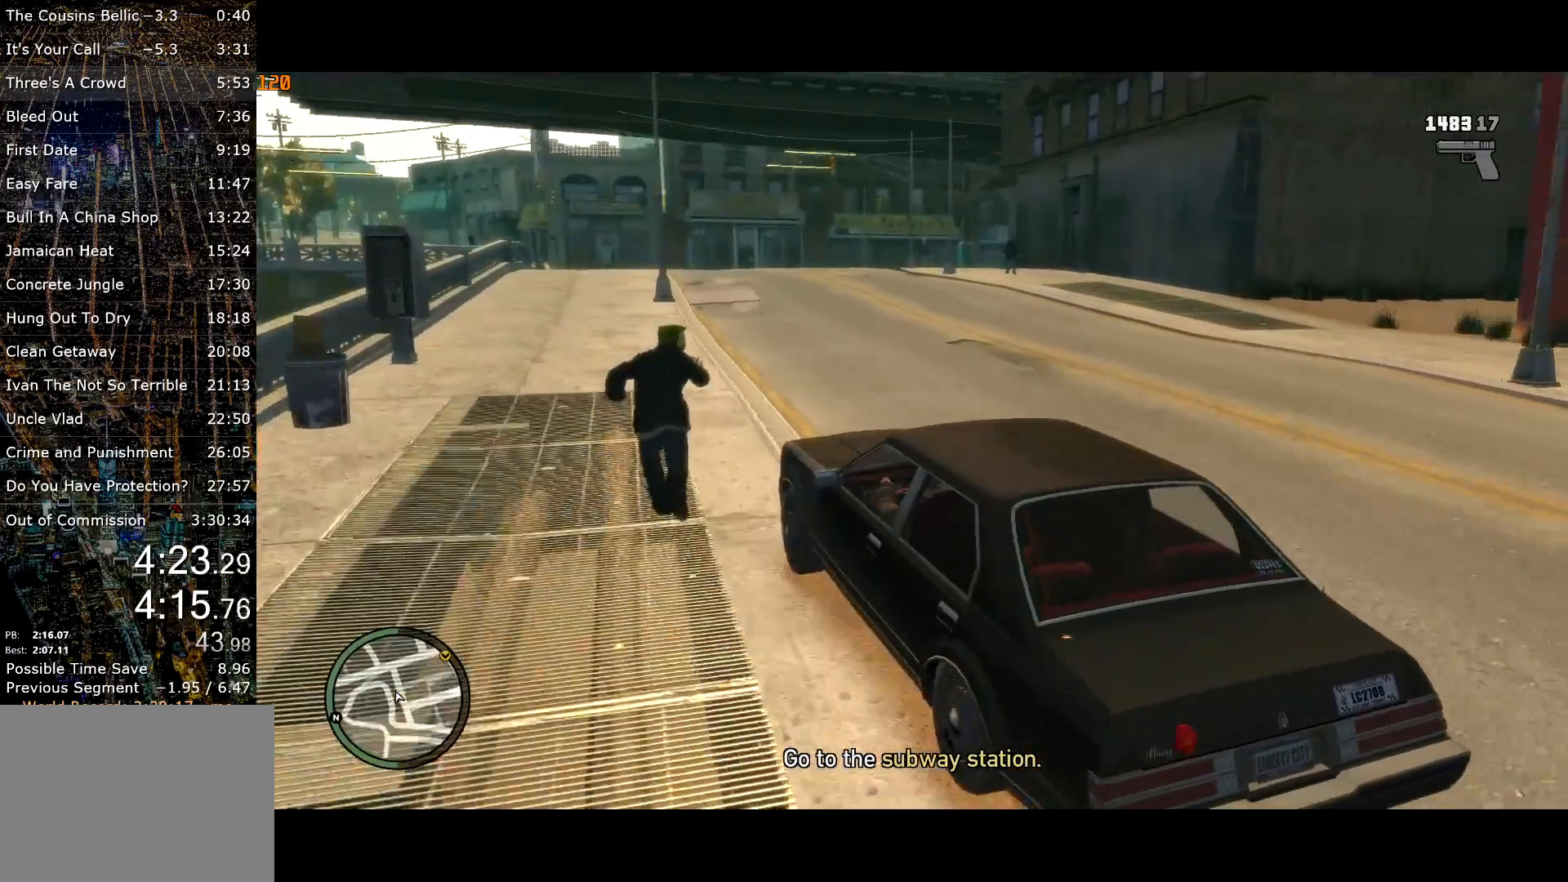
{"keys": ["d", "w"], "mouse": [], "events": [[67, "d", "down"], [167, "d", "up"], [167, "mouse_left", "down"], [217, "mouse_left", "up"], [450, "d", "down"]]}
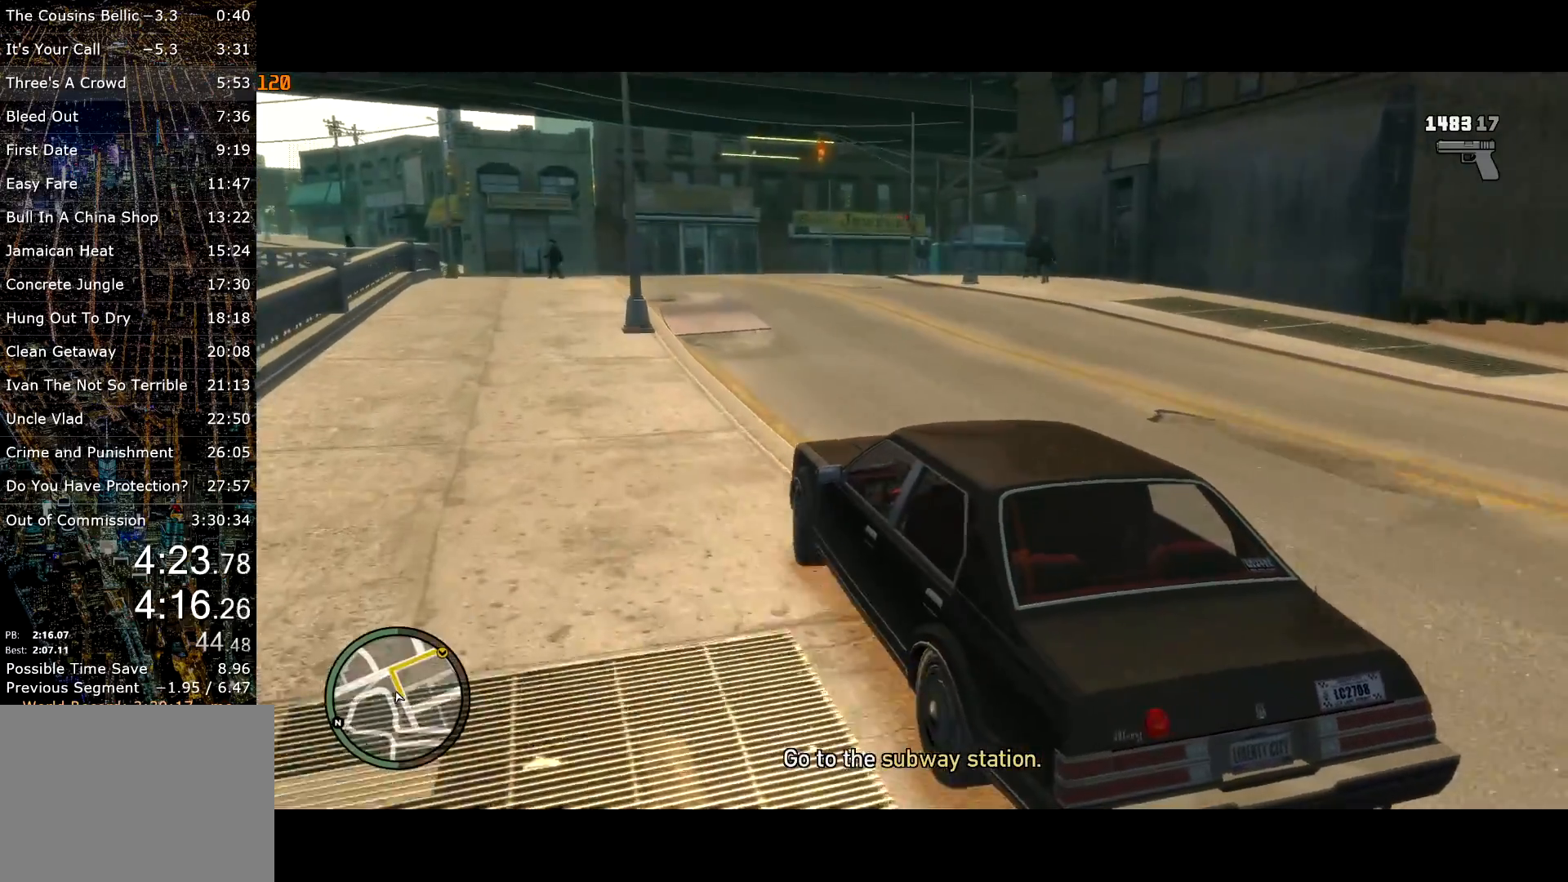
{"keys": ["w"], "mouse": [], "events": [[417, "d", "up"]]}
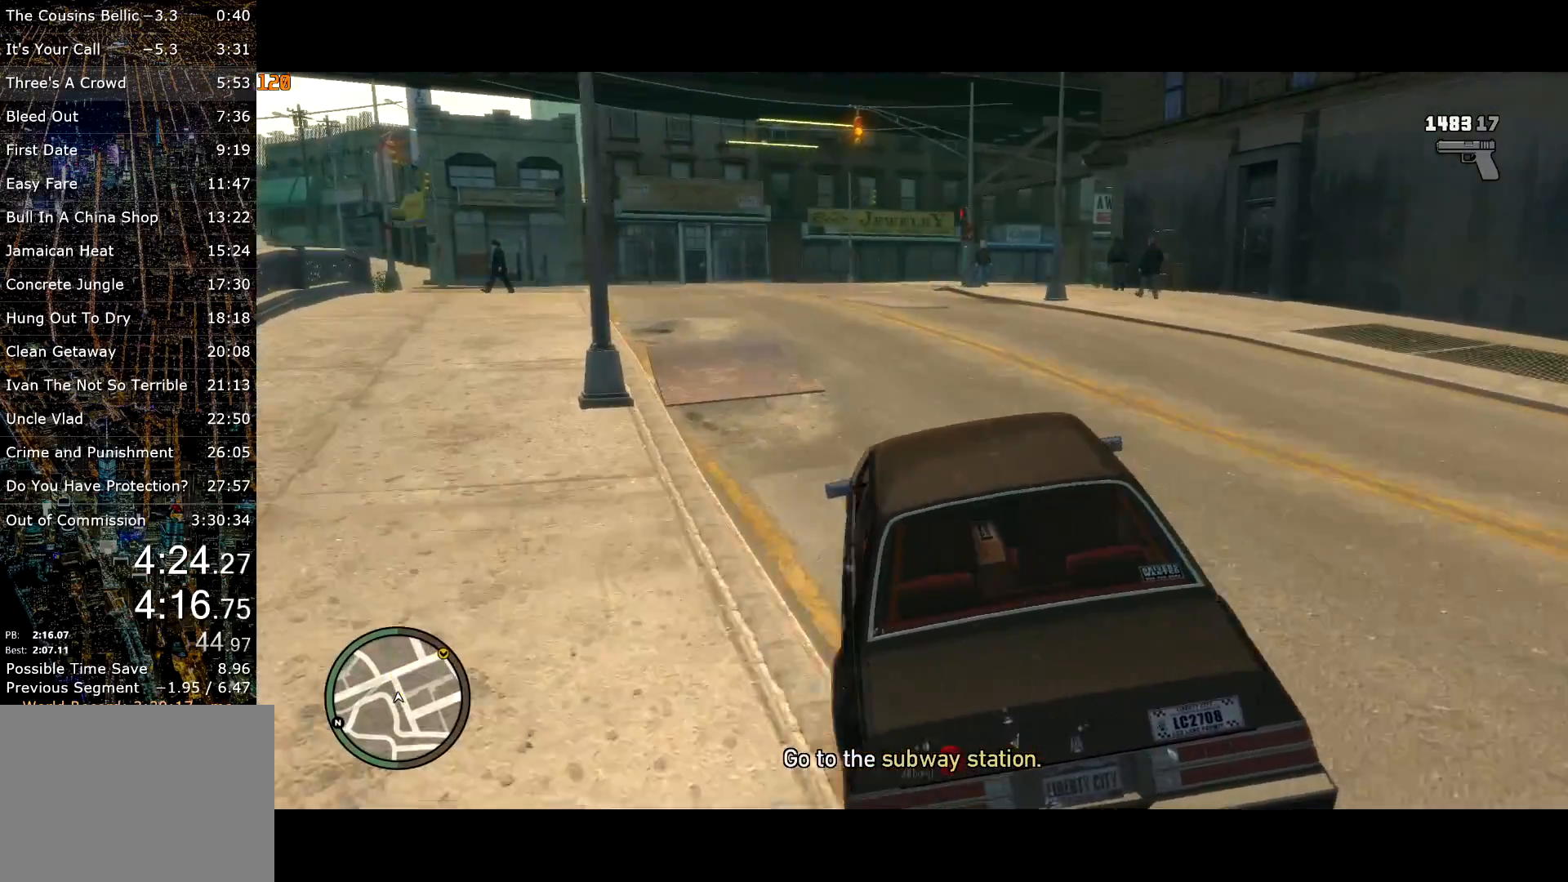
{"keys": ["d", "w"], "mouse": [], "events": [[167, "d", "down"], [250, "d", "up"], [483, "d", "down"]]}
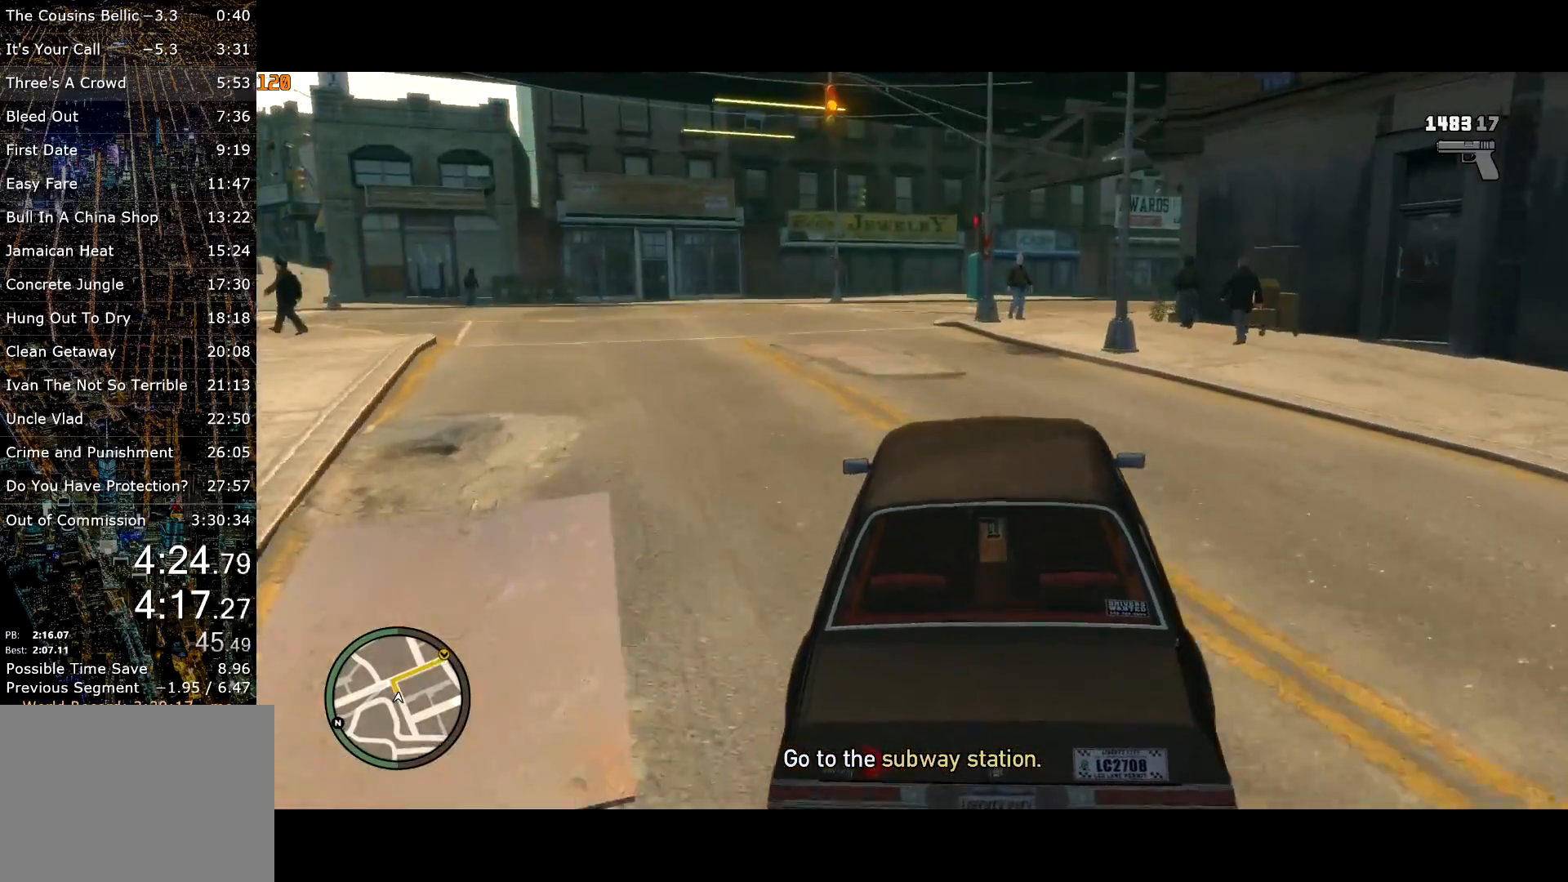
{"keys": ["w"], "mouse": [], "events": [[33, "d", "up"], [133, "d", "down"], [450, "d", "up"]]}
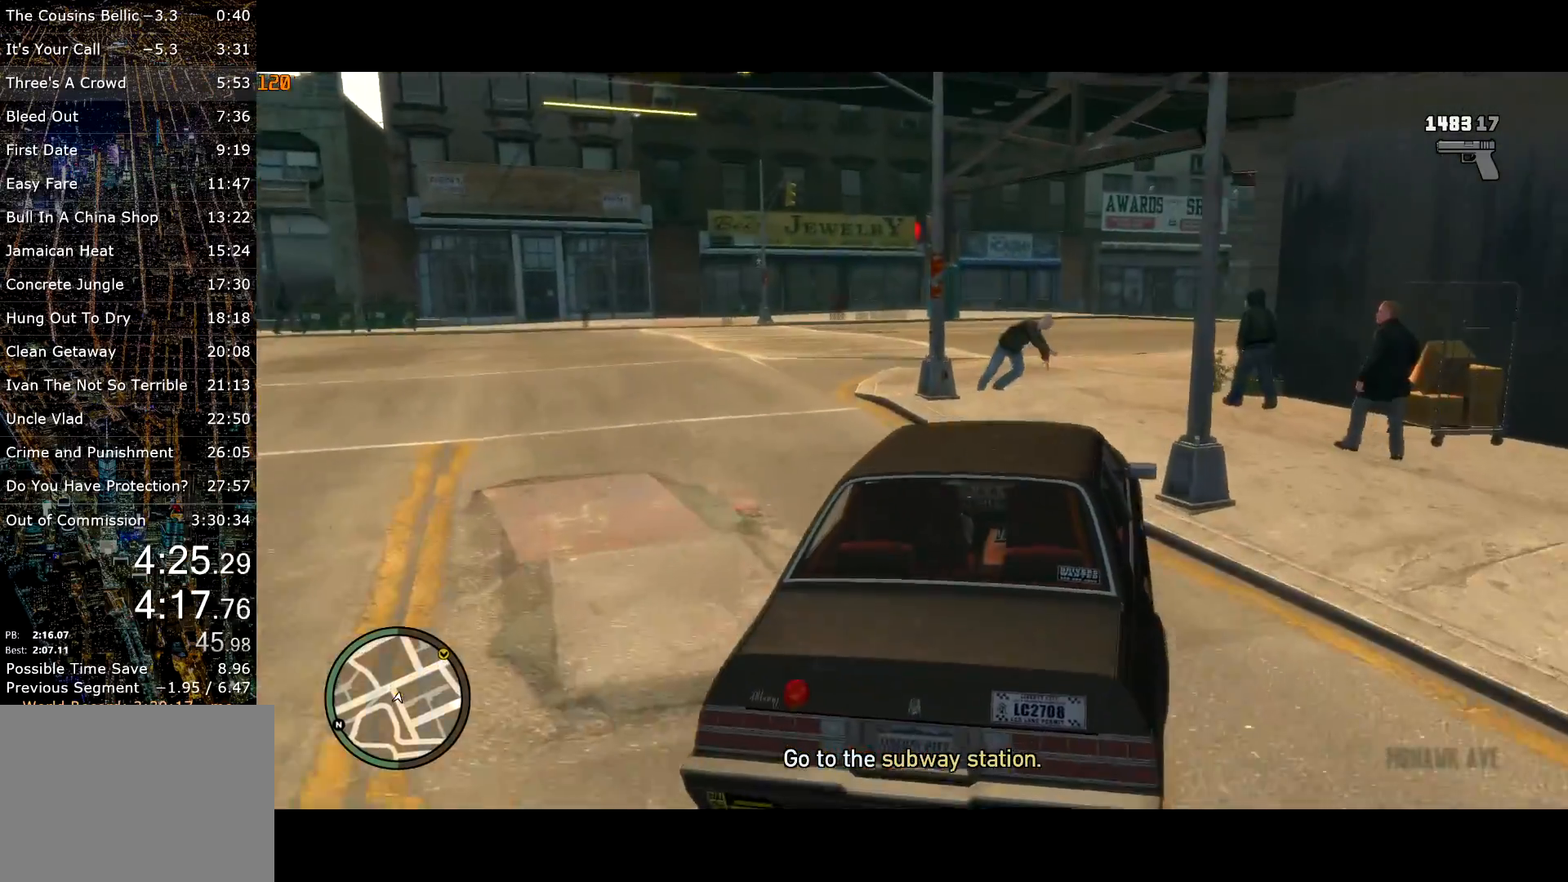
{"keys": ["w"], "mouse": [], "events": [[100, "d", "down"], [433, "d", "up"]]}
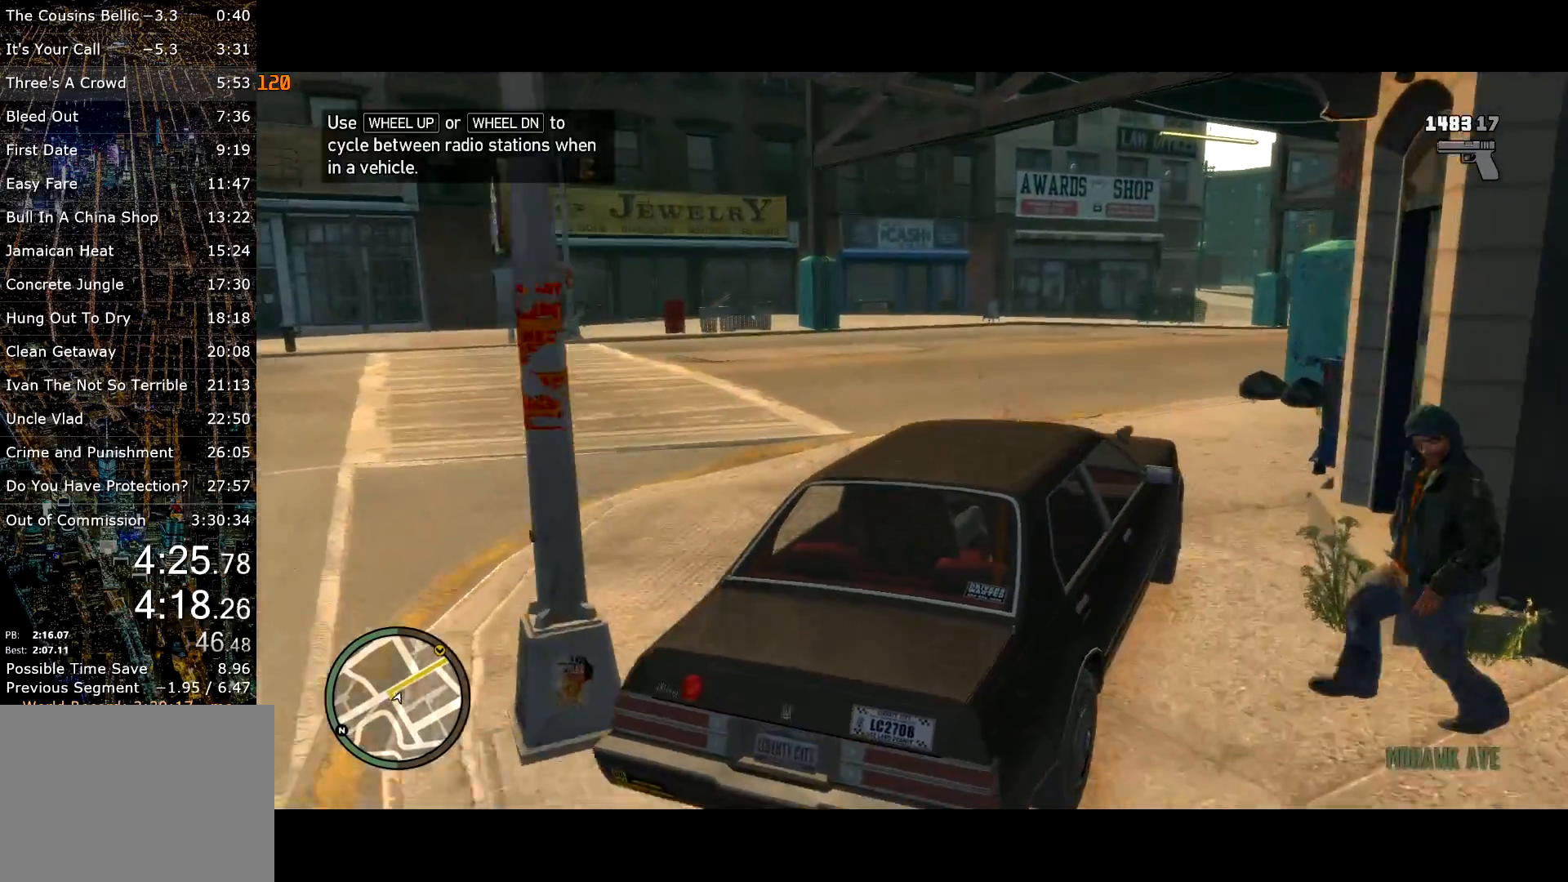
{"keys": ["w"], "mouse": [], "events": [[200, "a", "down"], [300, "a", "up"]]}
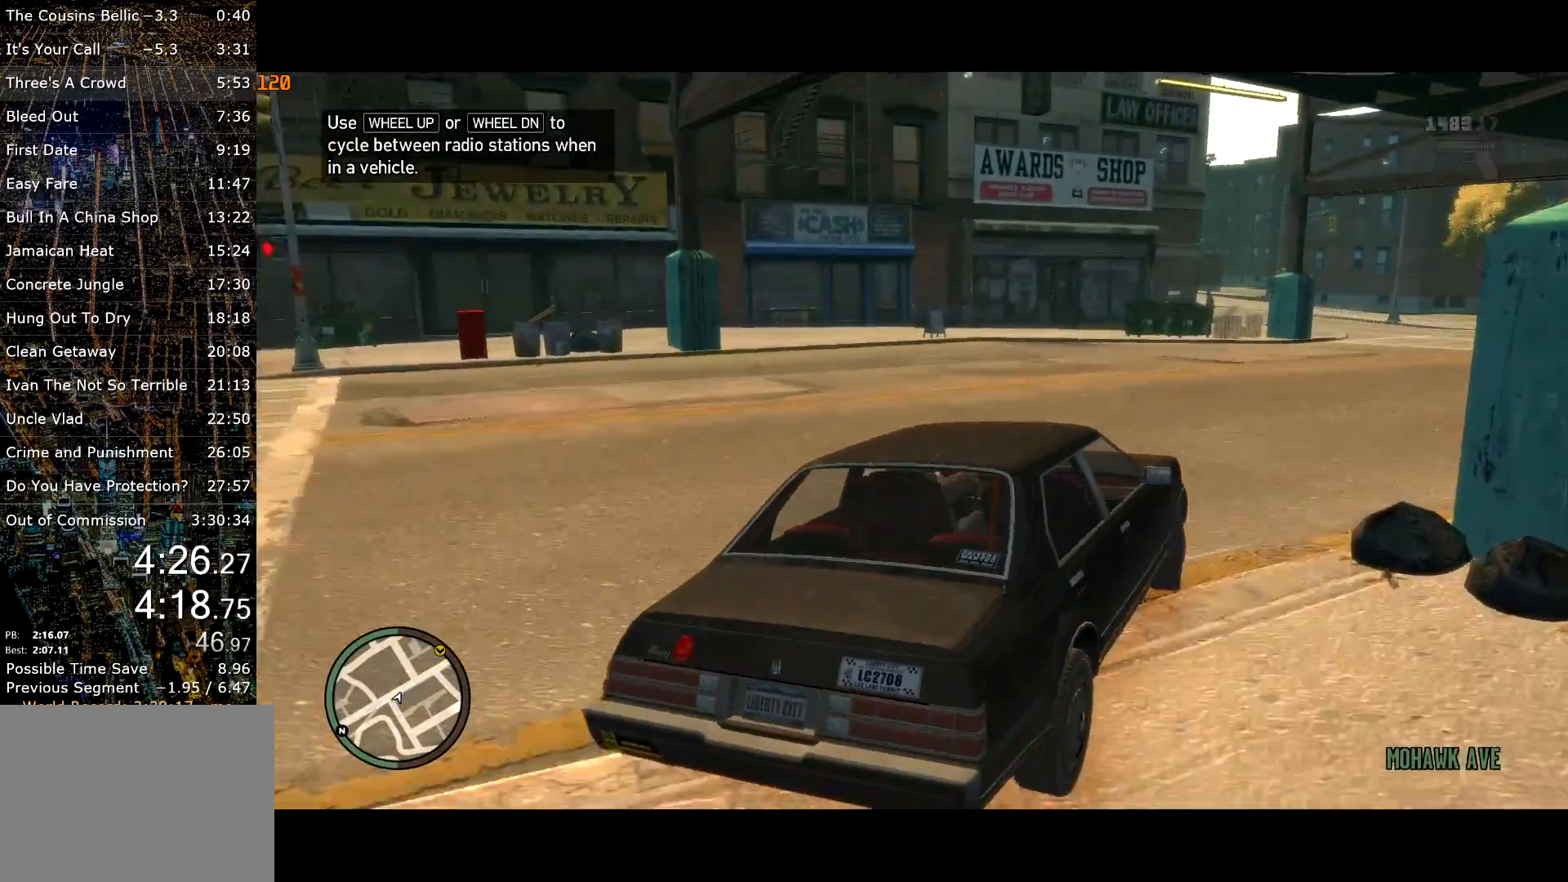
{"keys": ["w"], "mouse": [], "events": [[17, "d", "down"], [400, "d", "up"]]}
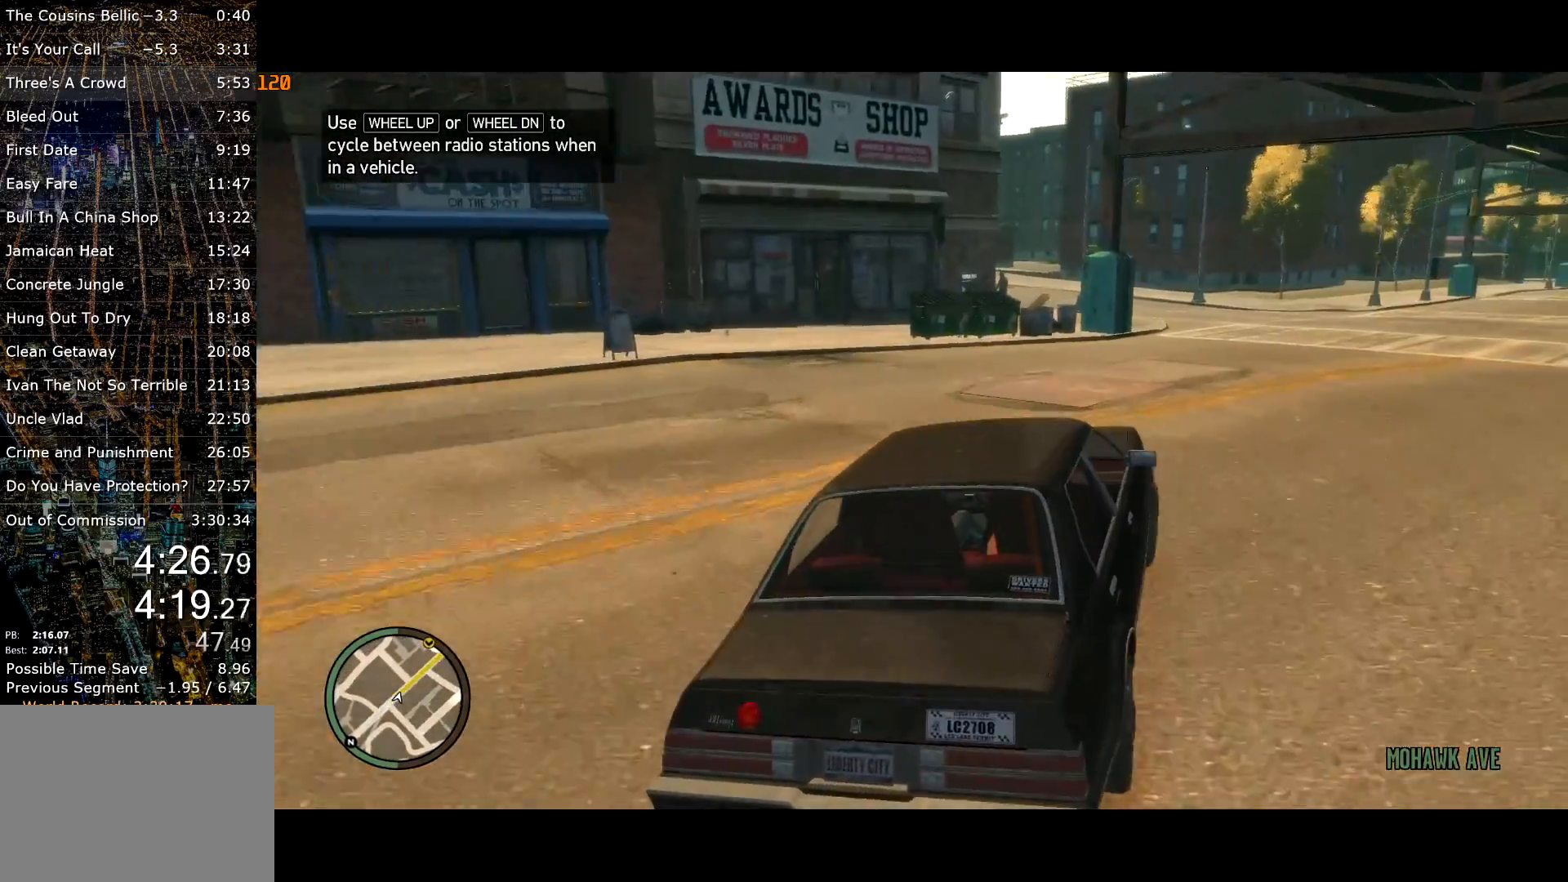
{"keys": ["w"], "mouse": [], "events": [[100, "d", "down"], [133, "d", "up"], [333, "d", "down"], [367, "d", "up"]]}
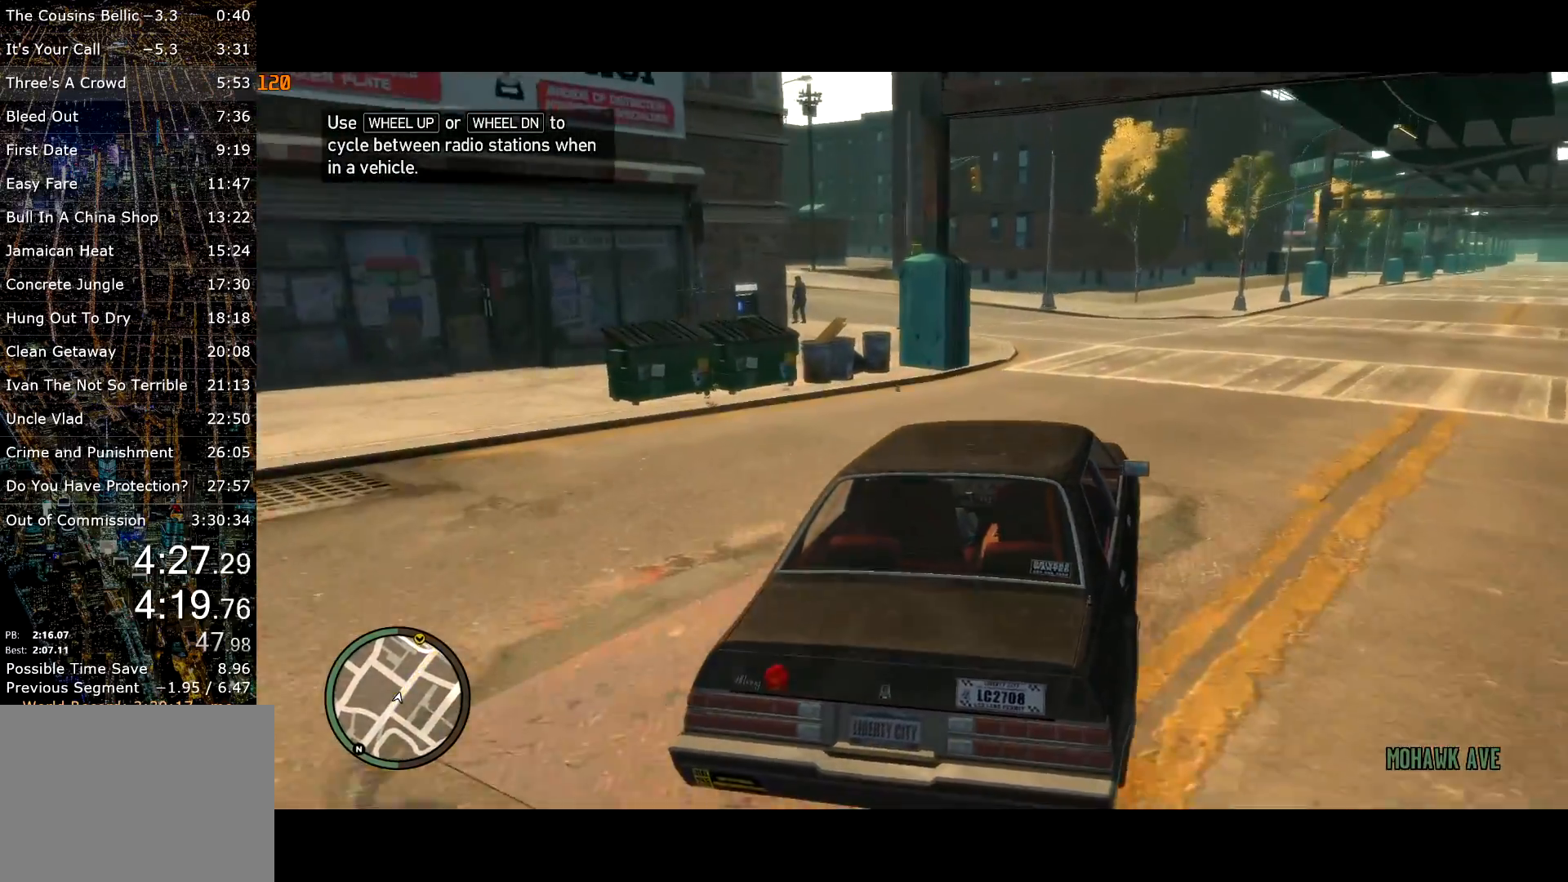
{"keys": ["w"], "mouse": [], "events": [[150, "d", "down"], [250, "d", "up"], [400, "d", "down"], [433, "d", "up"]]}
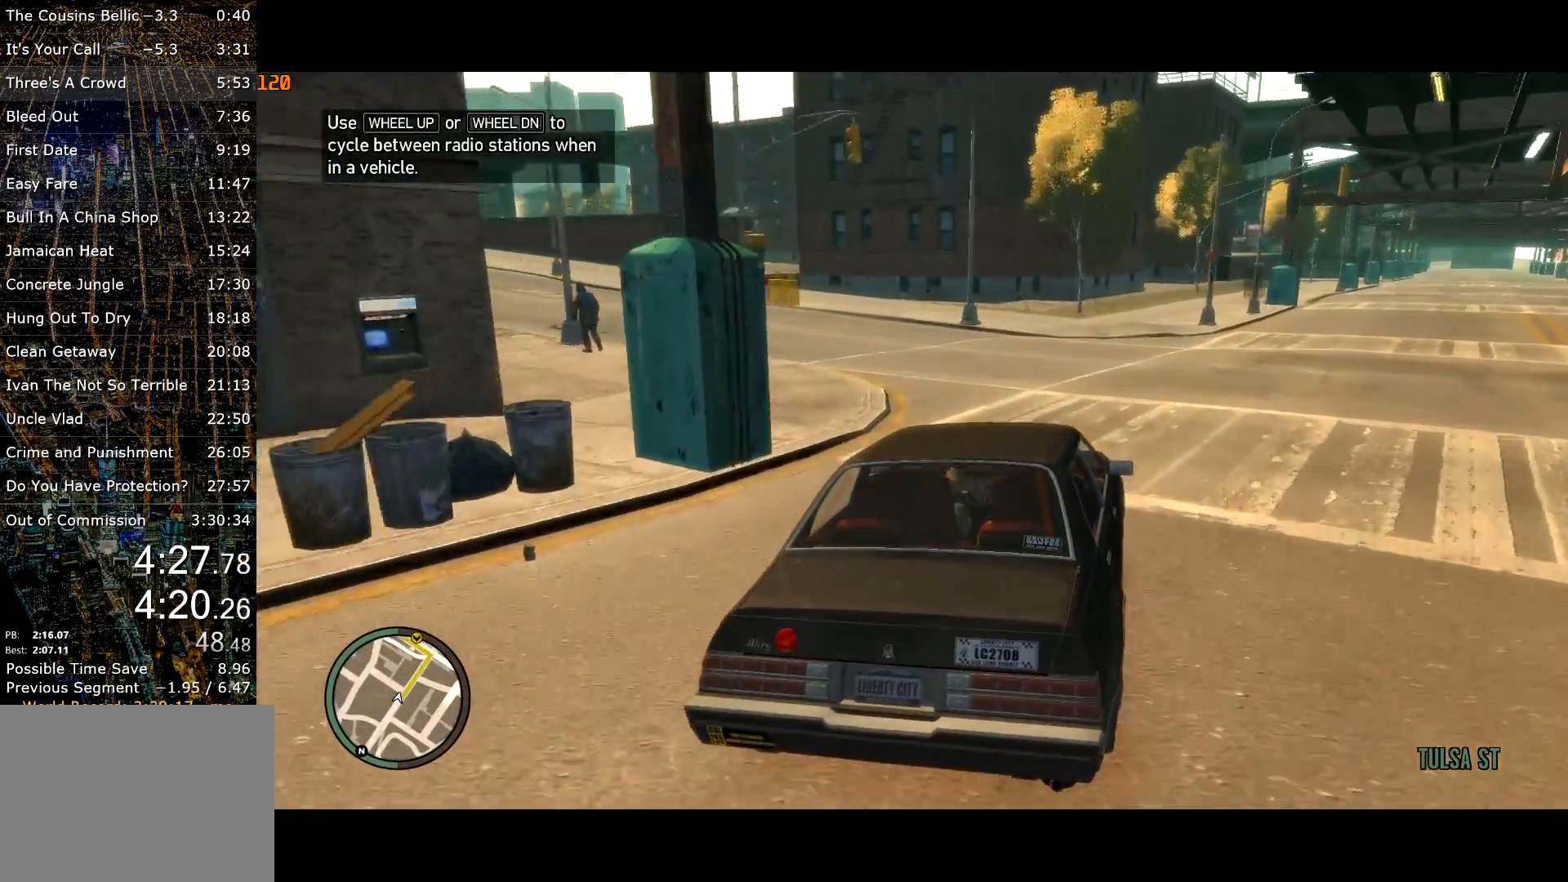
{"keys": ["w"], "mouse": [], "events": [[167, "d", "down"], [267, "d", "up"]]}
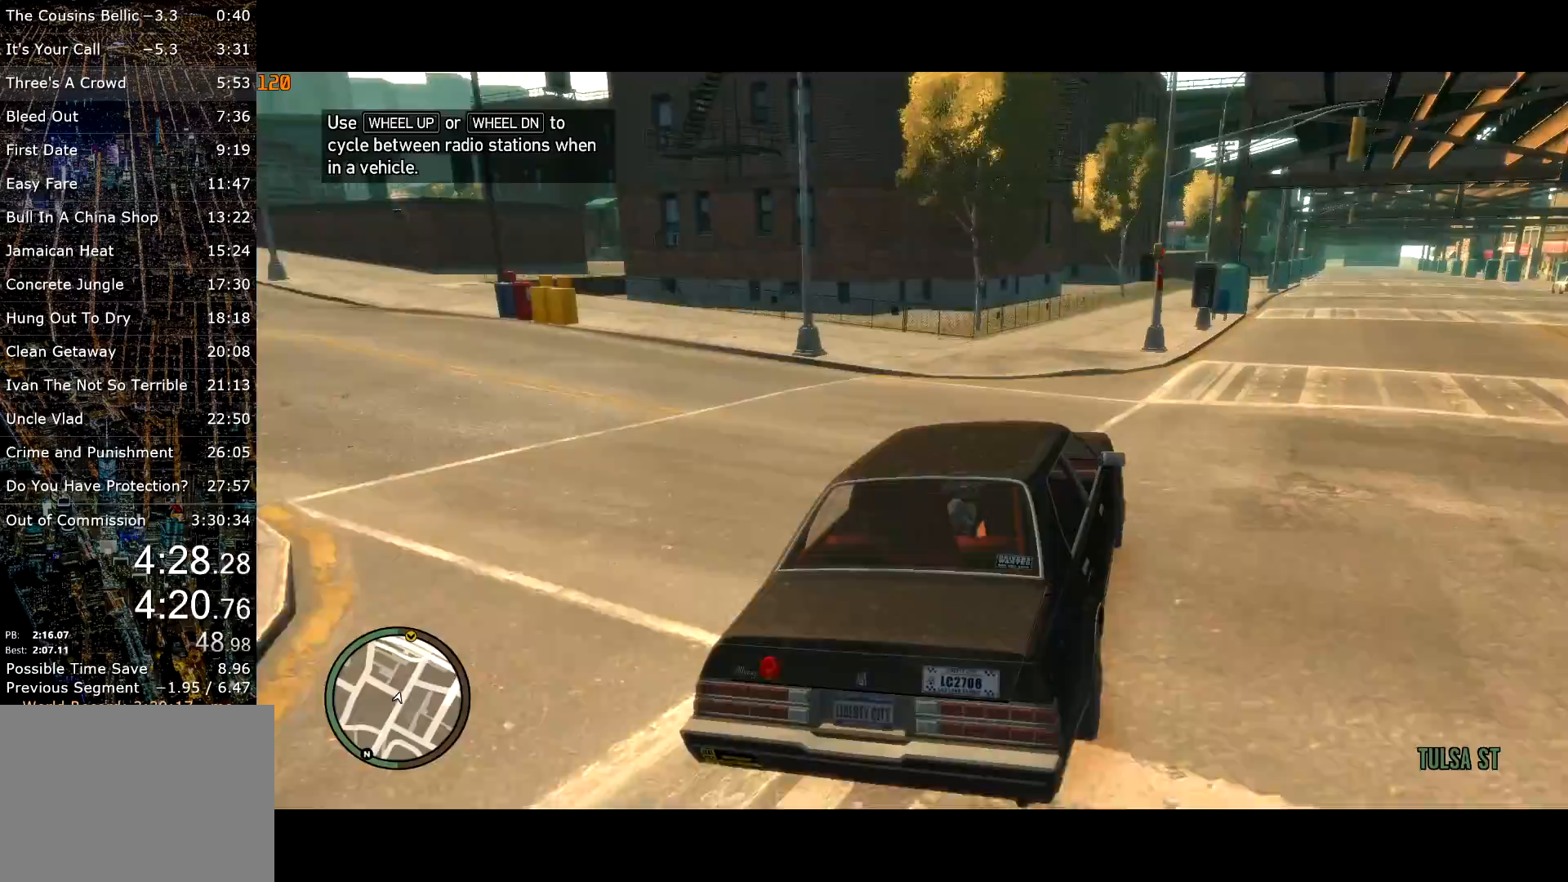
{"keys": ["d", "w"], "mouse": [], "events": [[167, "a", "down"], [283, "a", "up"], [467, "d", "down"]]}
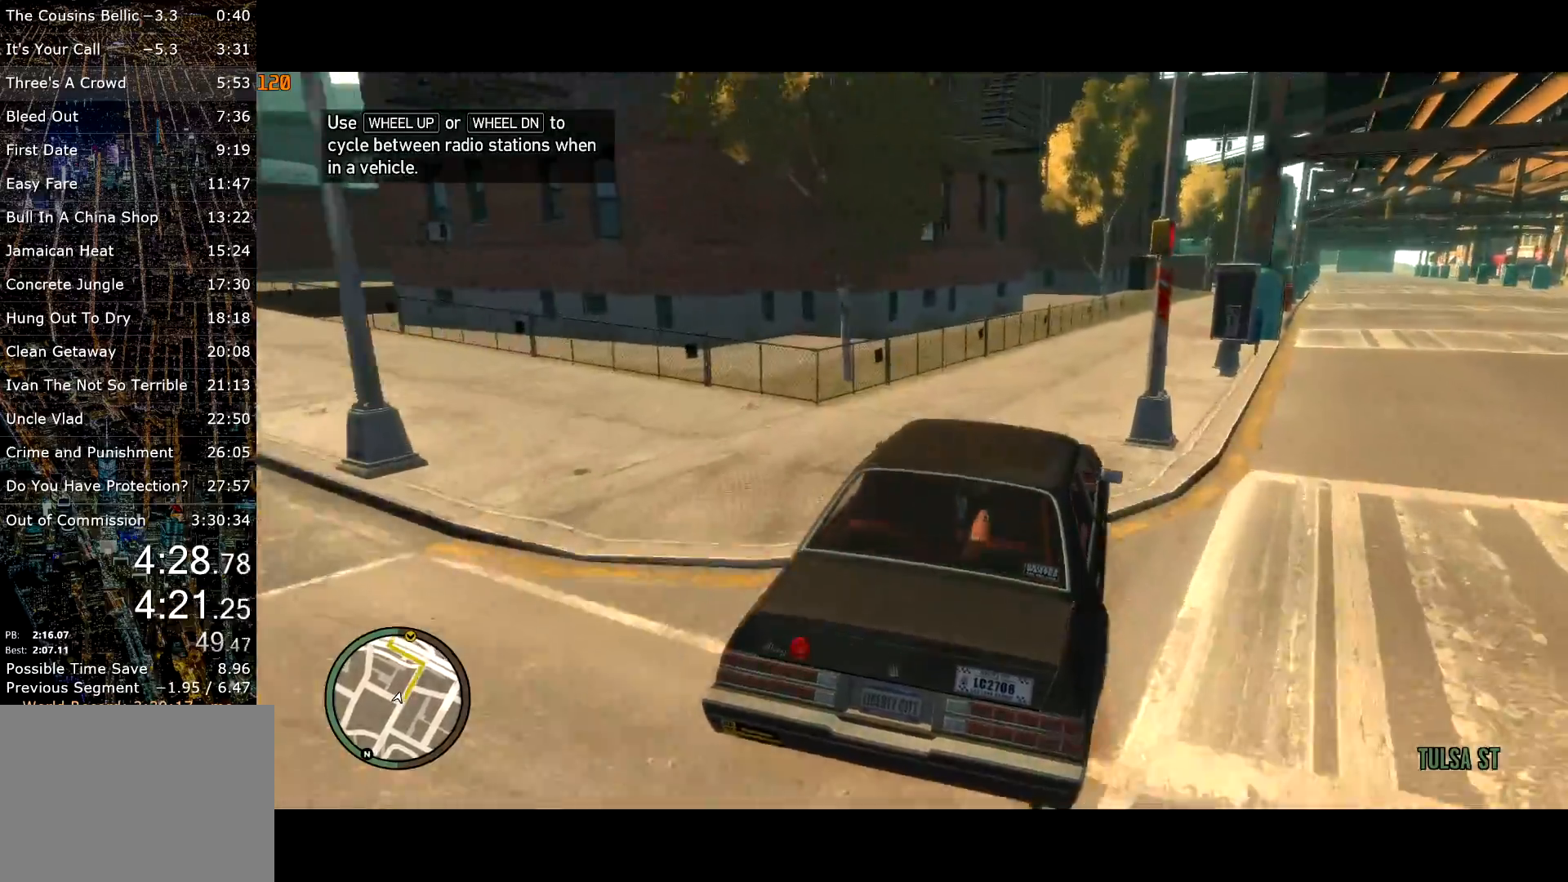
{"keys": ["w"], "mouse": [], "events": [[117, "d", "up"], [333, "d", "down"], [433, "d", "up"]]}
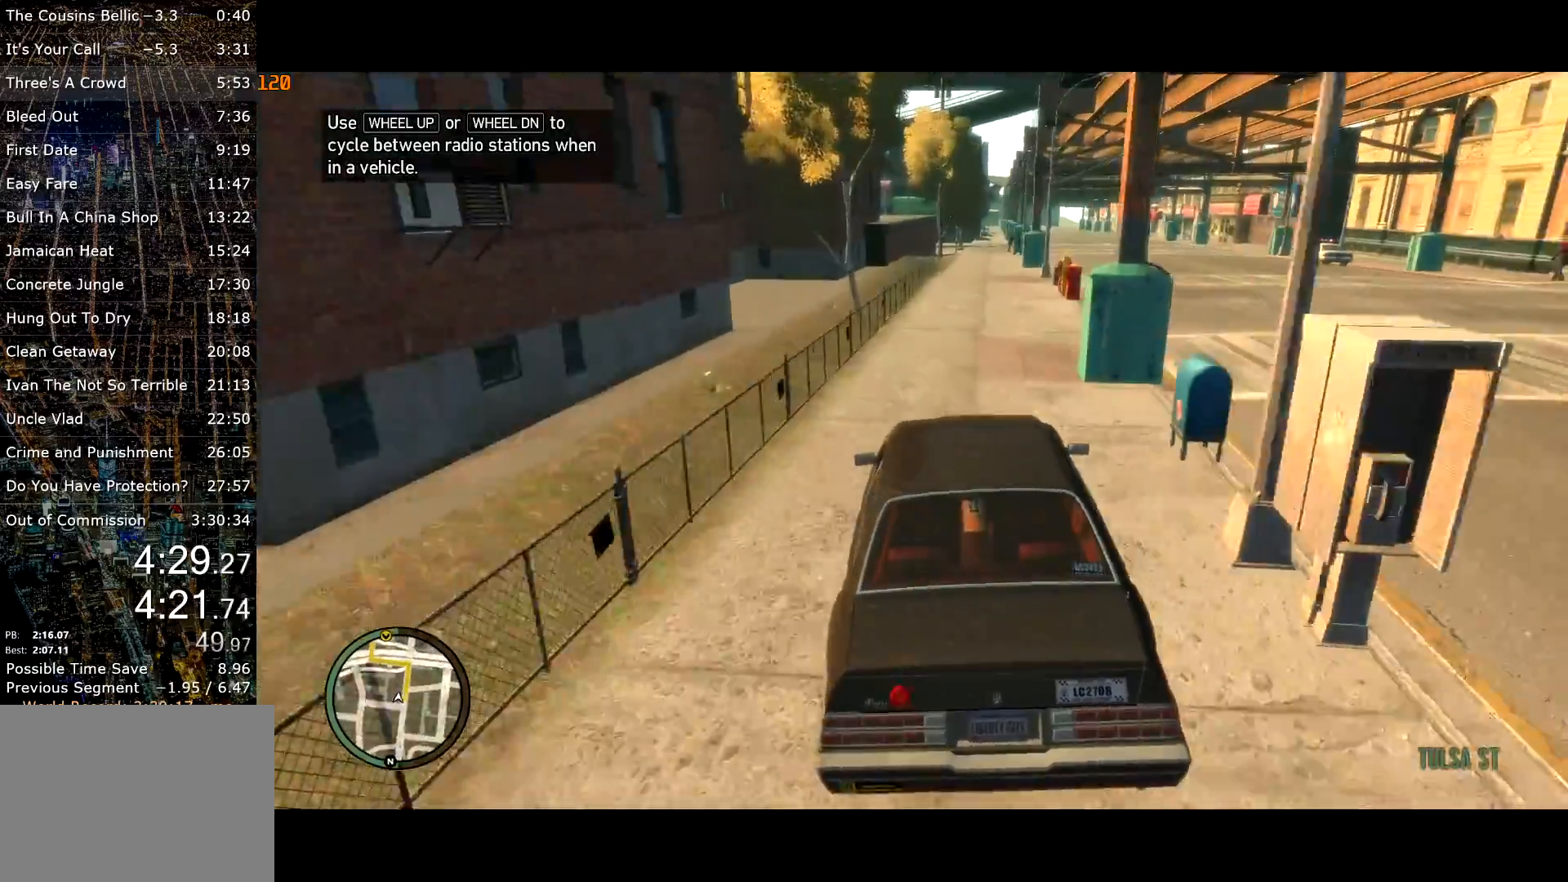
{"keys": ["d", "w"], "mouse": [], "events": [[267, "d", "down"], [317, "d", "up"], [500, "d", "down"]]}
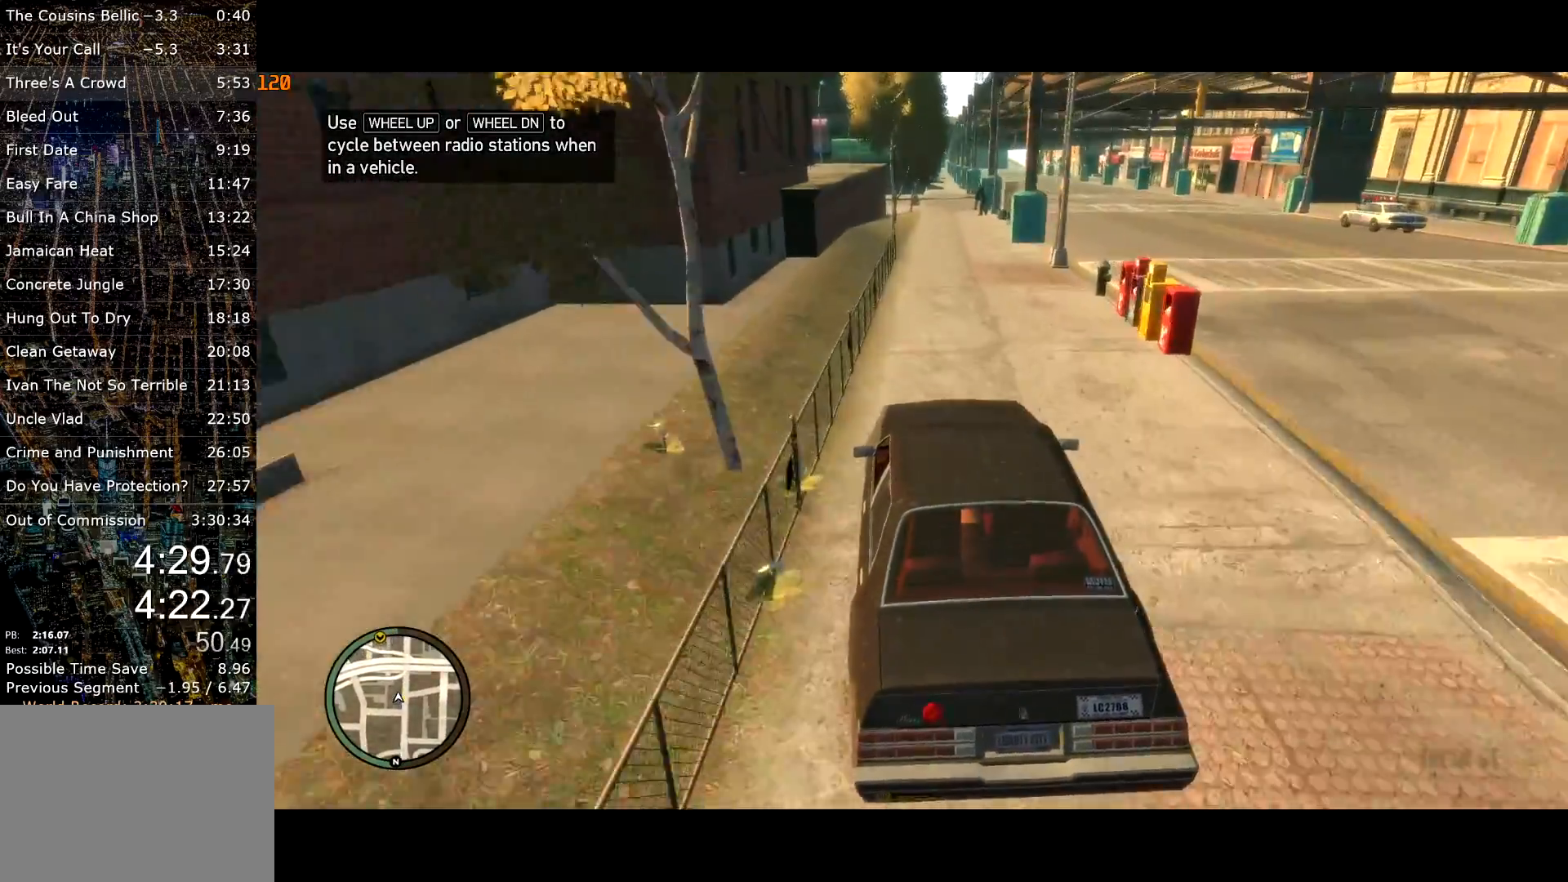
{"keys": ["w"], "mouse": [], "events": [[83, "d", "up"]]}
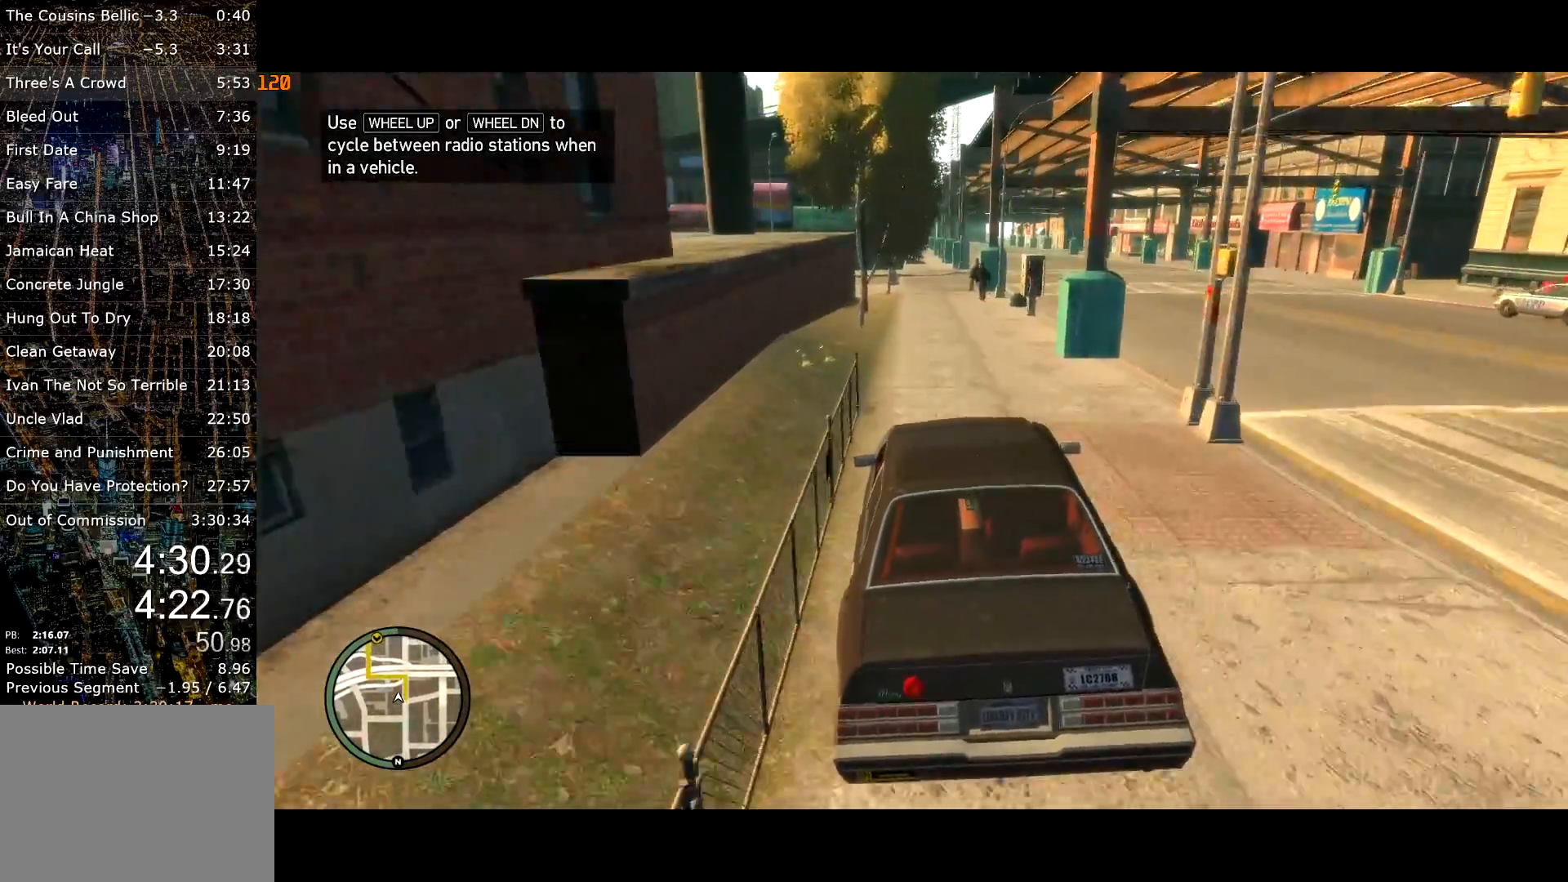
{"keys": ["d", "w"], "mouse": [], "events": [[483, "d", "down"]]}
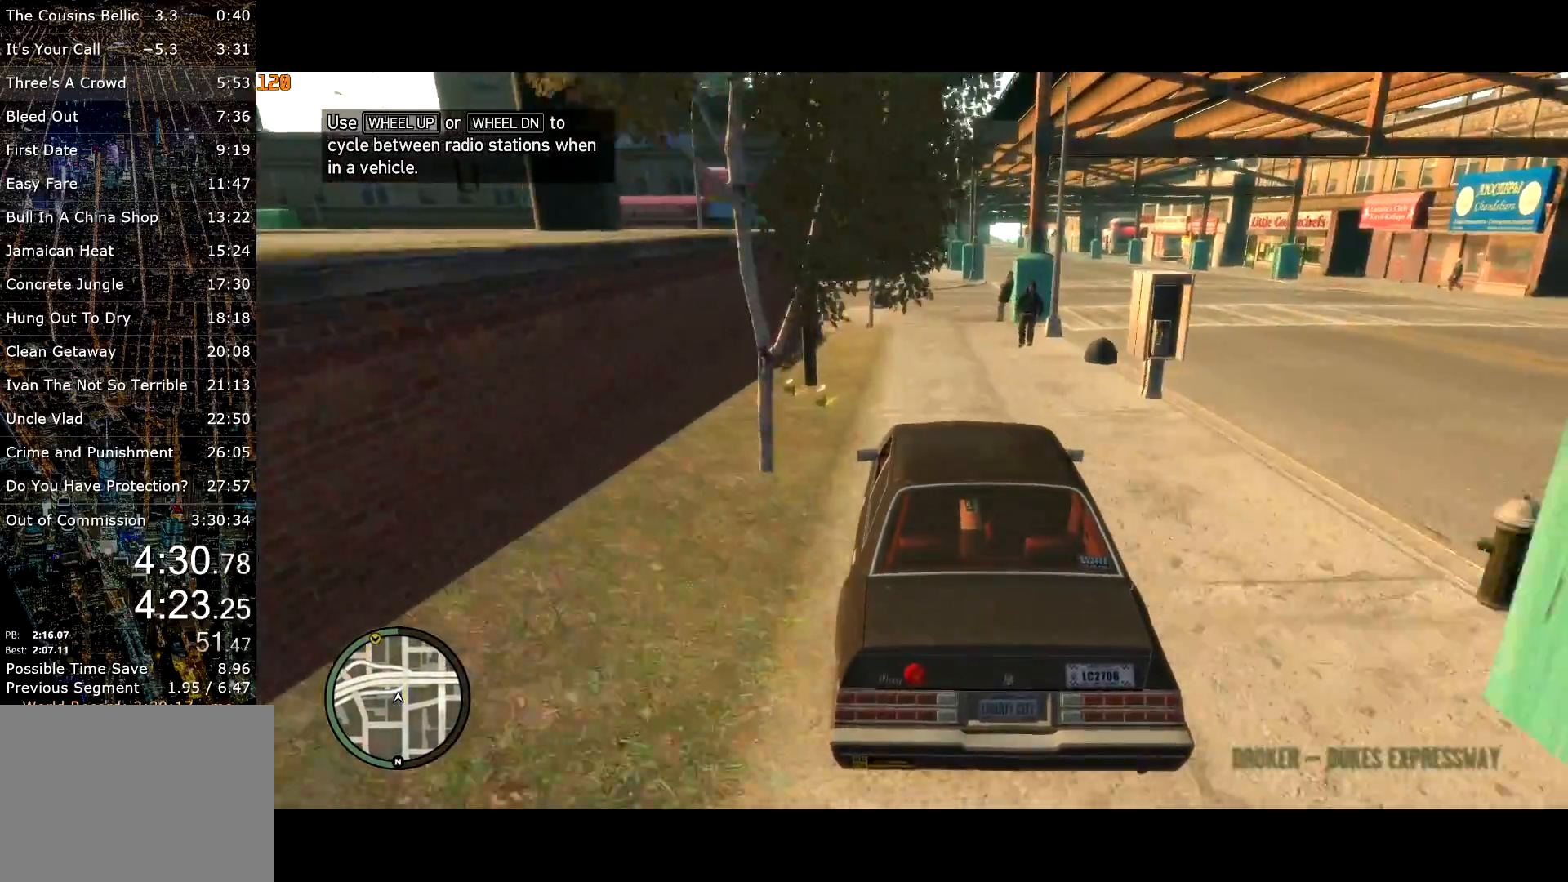
{"keys": ["d", "w"], "mouse": [], "events": [[167, "d", "up"], [267, "d", "down"], [350, "d", "up"], [450, "d", "down"]]}
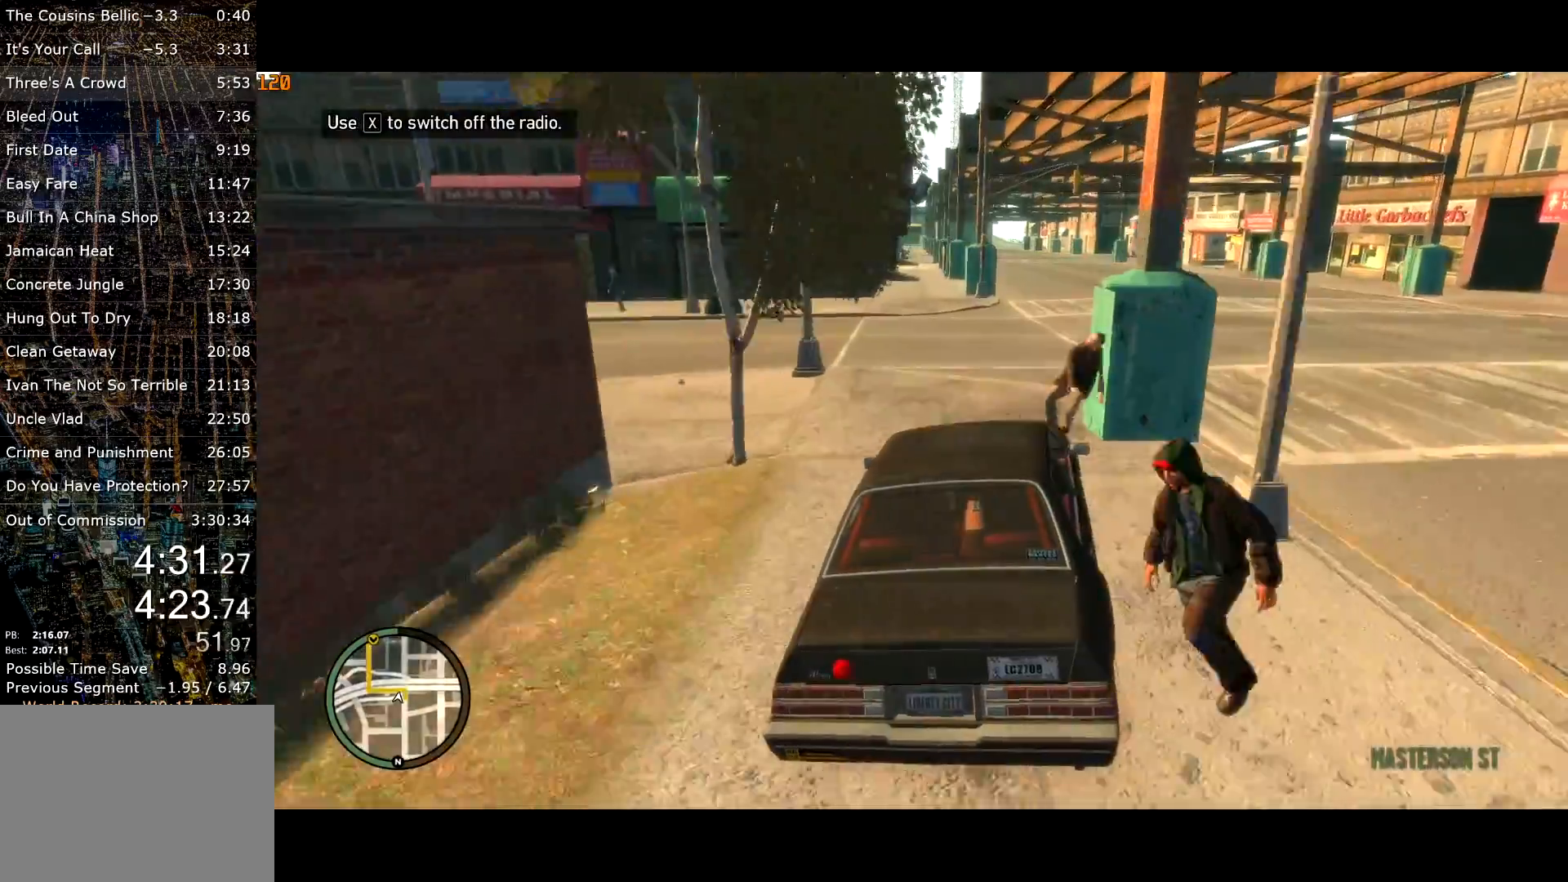
{"keys": ["w"], "mouse": [], "events": [[50, "d", "up"]]}
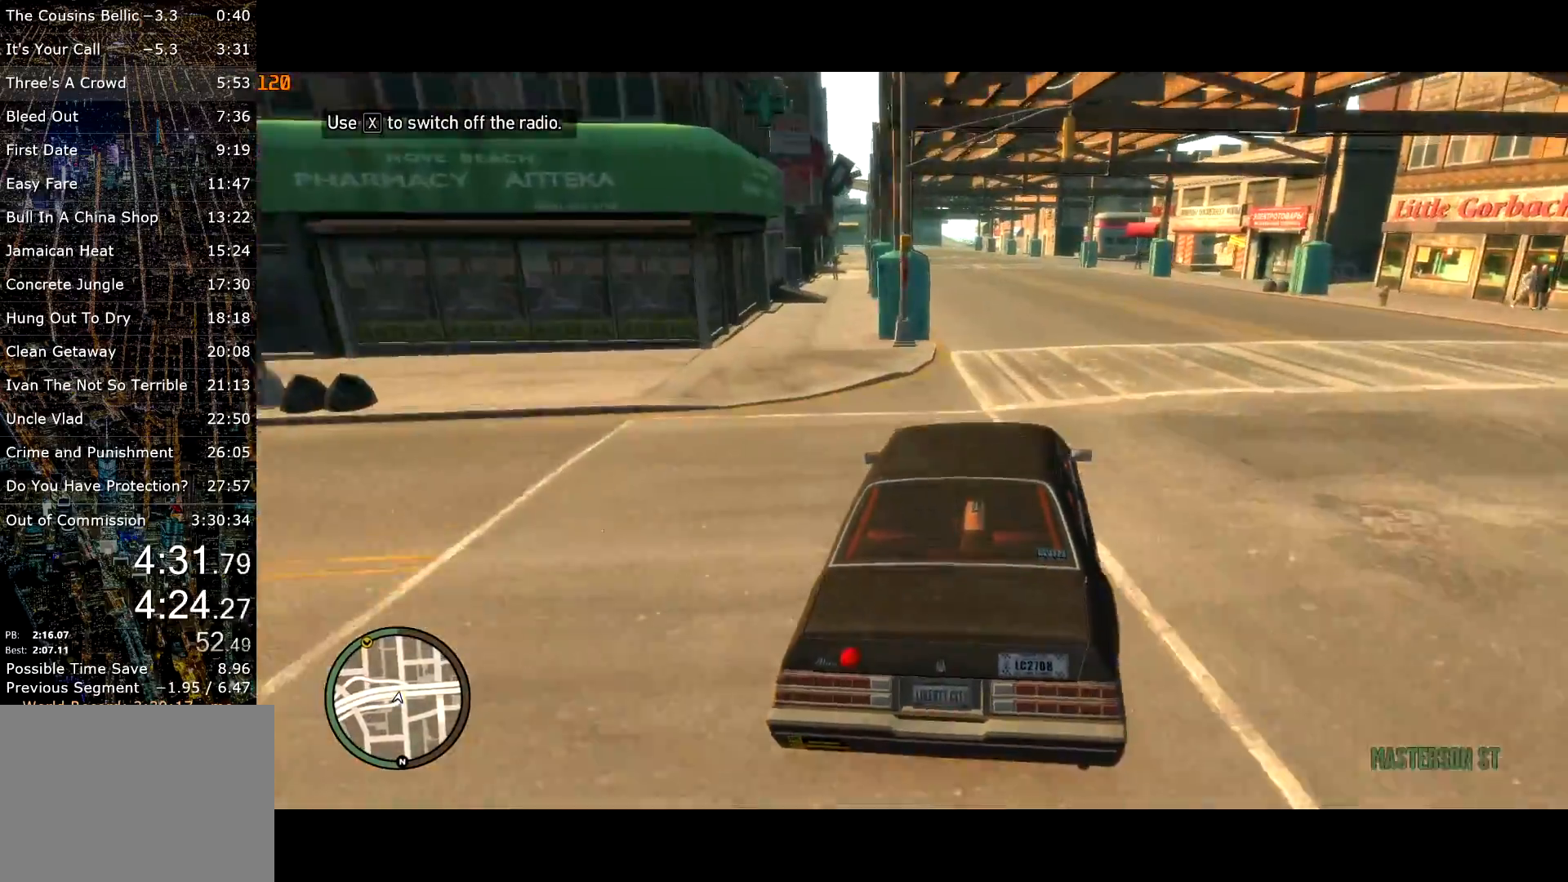
{"keys": ["a", "w"], "mouse": [], "events": [[483, "a", "down"]]}
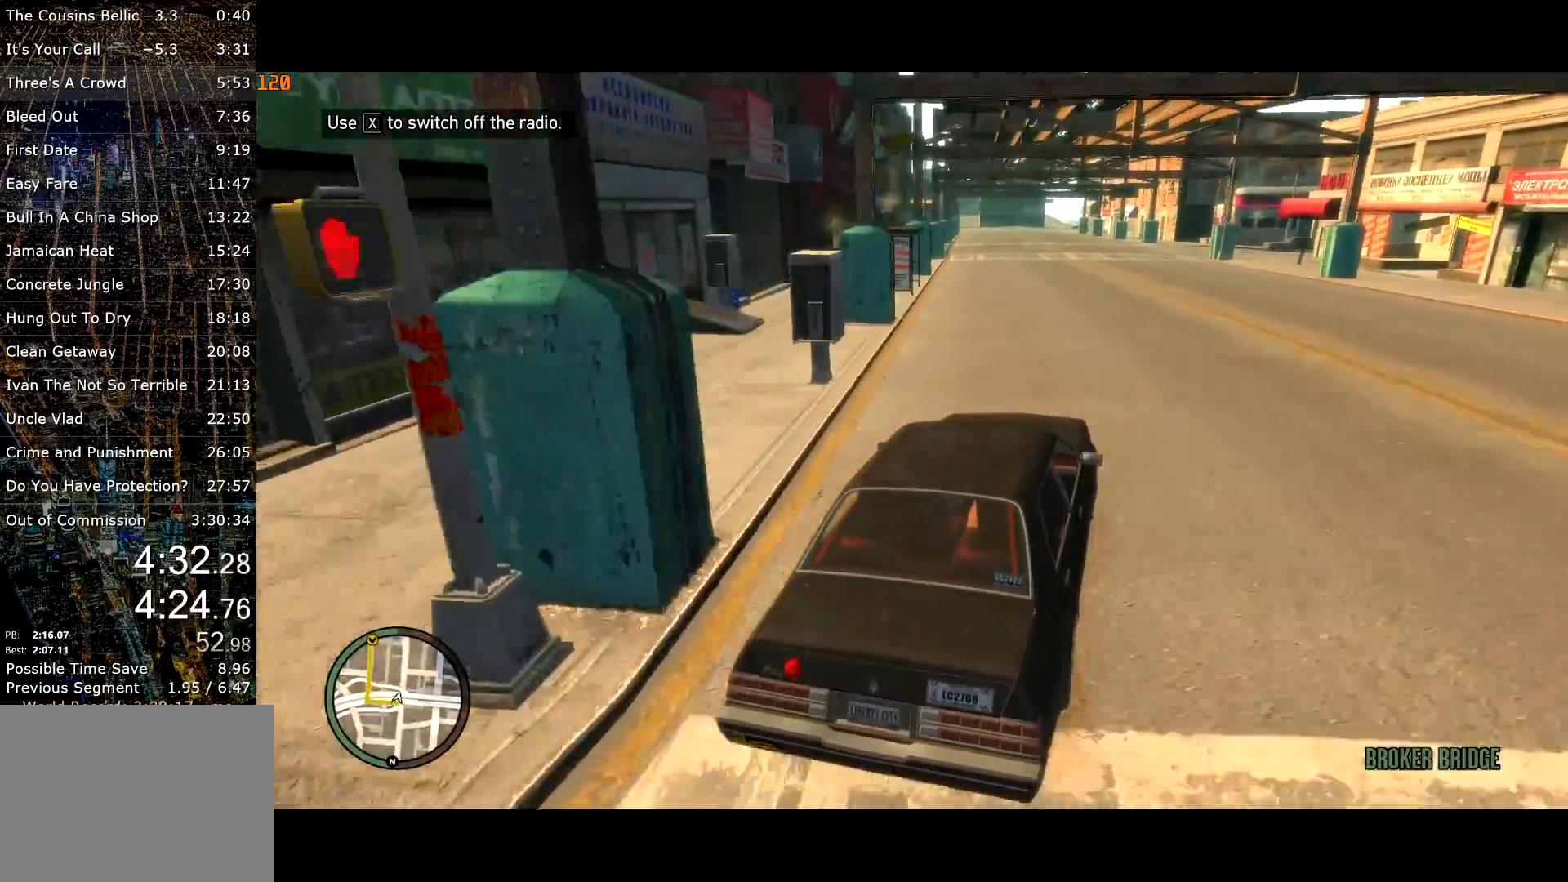
{"keys": ["w"], "mouse": [], "events": [[133, "a", "up"], [267, "a", "down"], [350, "a", "up"]]}
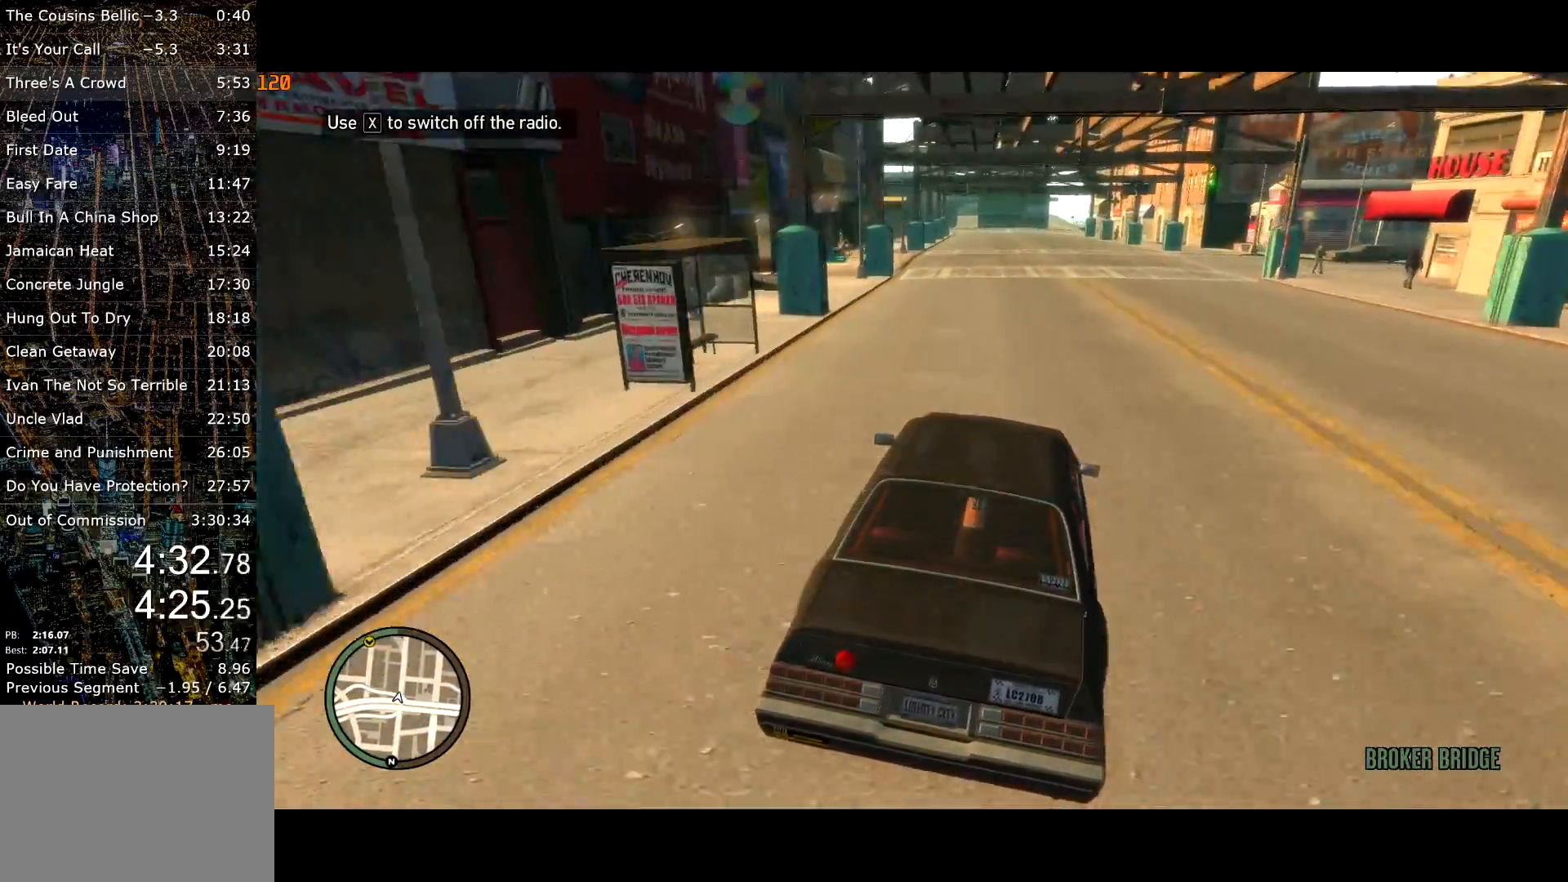
{"keys": ["w"], "mouse": [], "events": [[50, "a", "down"], [133, "a", "up"]]}
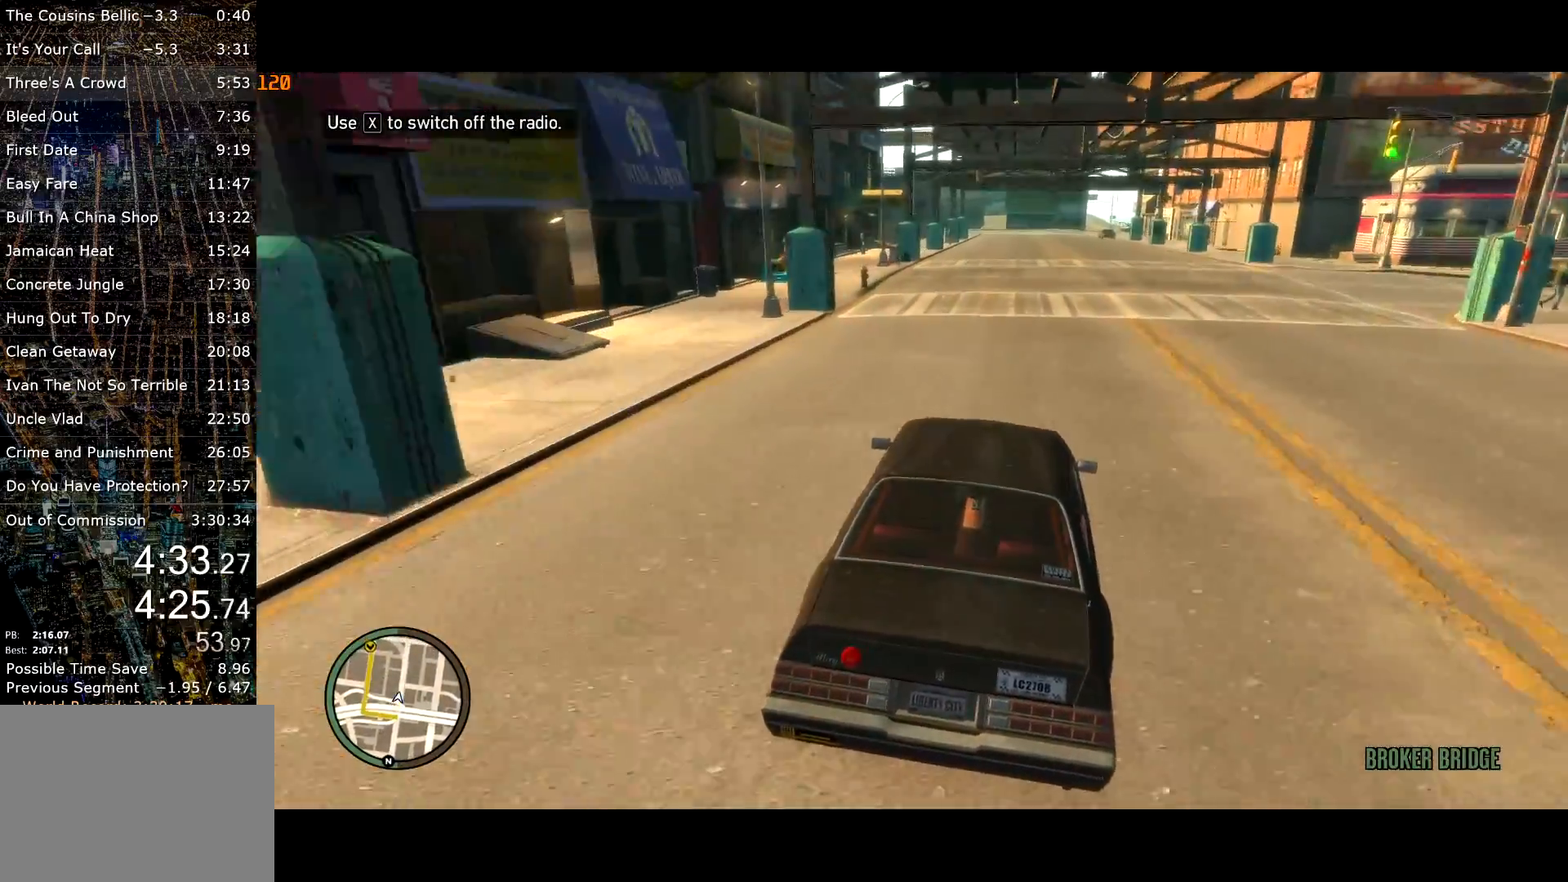
{"keys": ["w"], "mouse": [], "events": [[67, "a", "down"], [150, "a", "up"], [350, "a", "down"], [433, "a", "up"]]}
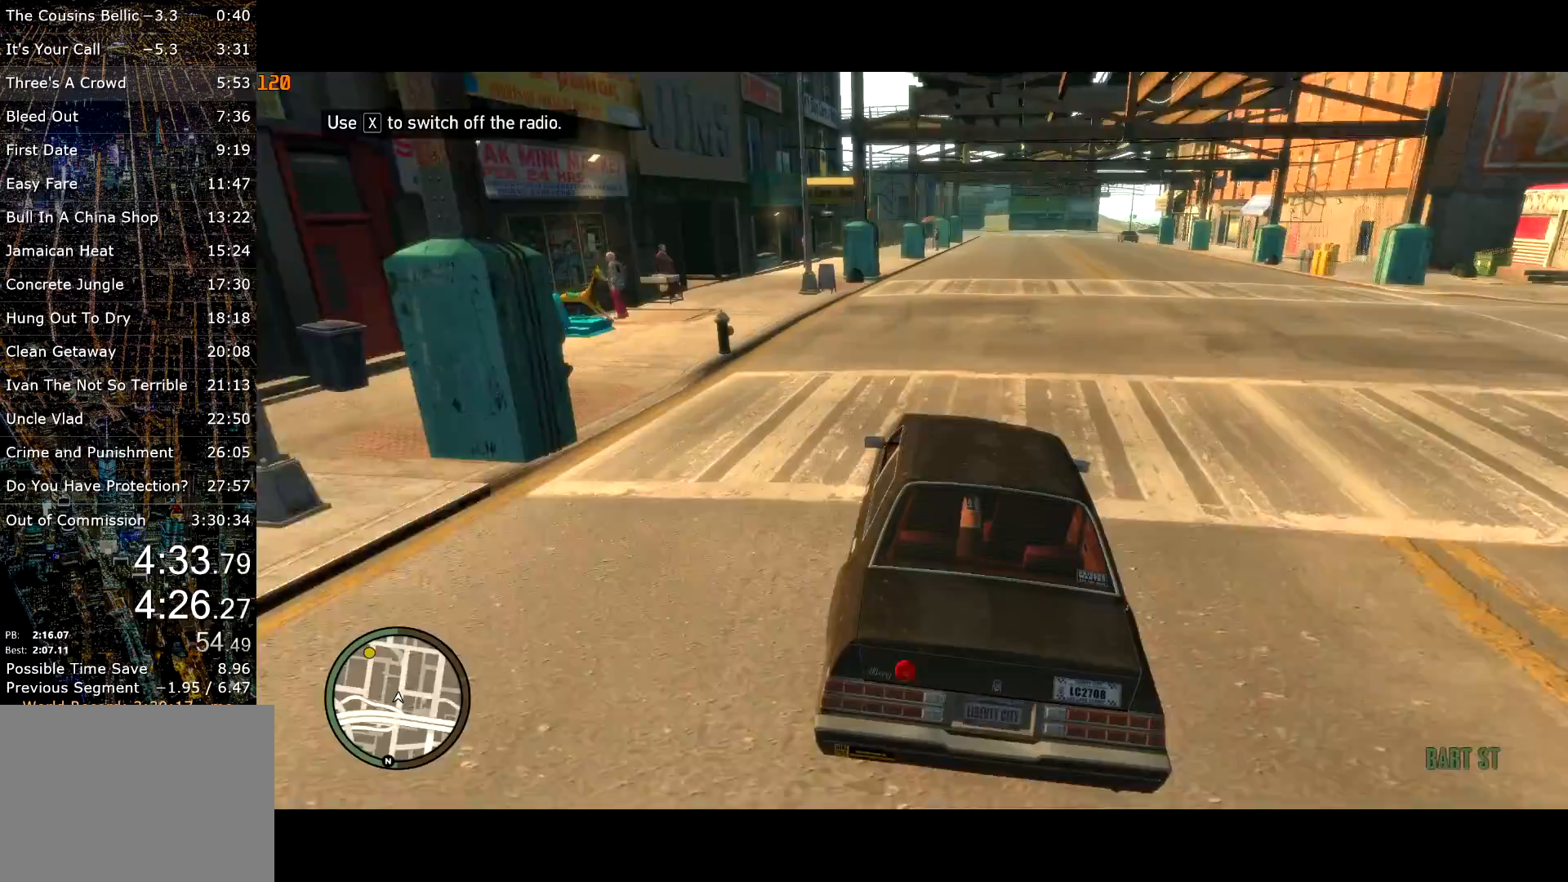
{"keys": ["w"], "mouse": [], "events": [[117, "a", "down"], [217, "a", "up"], [450, "a", "down"], [500, "a", "up"]]}